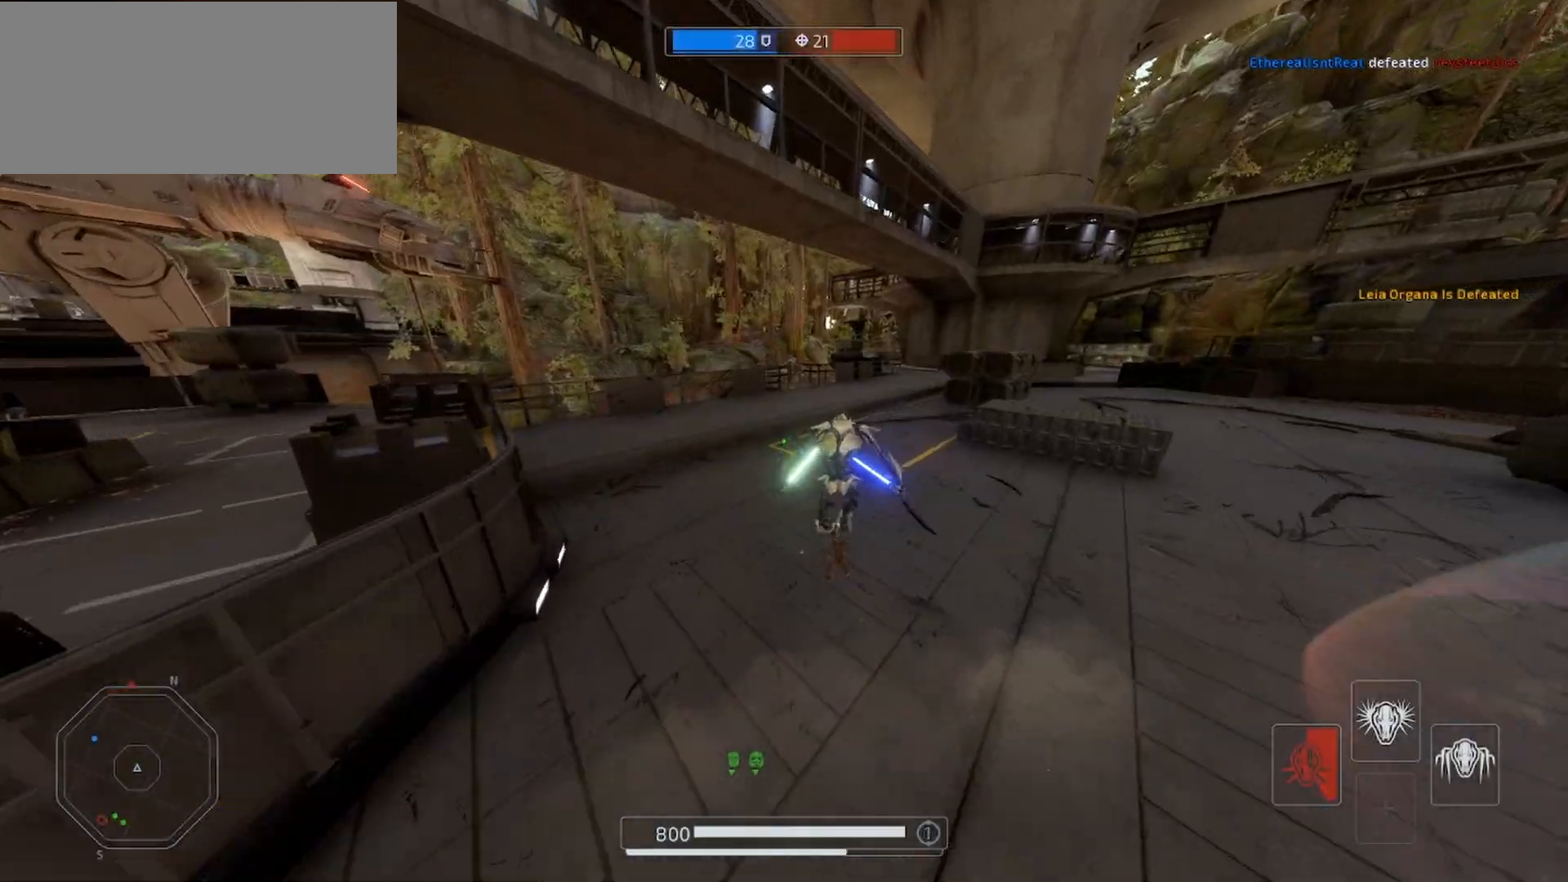
Gameplay with keyboard and mouse; each line is a JSON object with the keys and mouse buttons held at the frame after it. "events" lists presses ("down") and releases ("up") of "a", "alt", "ctrl", "d", "e", "f", "q", "r", "s", "shift", "space", "w", "mouse_left", "mouse_wheel", "mouse_right", "mouse_mb4" and "mouse_mb5" between this image and that frame as [ms after this image, input, new state], when the widget could be followed in between. "mouse_left", "mouse_wheel", "mouse_right", "mouse_mb4", "mouse_mb5" = the "left", "wheel", "right", "mb4", "mb5" buttons of the "mouse" list. No other keys are recorded. "wheel" means that the mouse wheel is clicked or scrolled. Mouse movement is not recorded.
{"keys": ["shift", "w"], "mouse": [], "events": []}
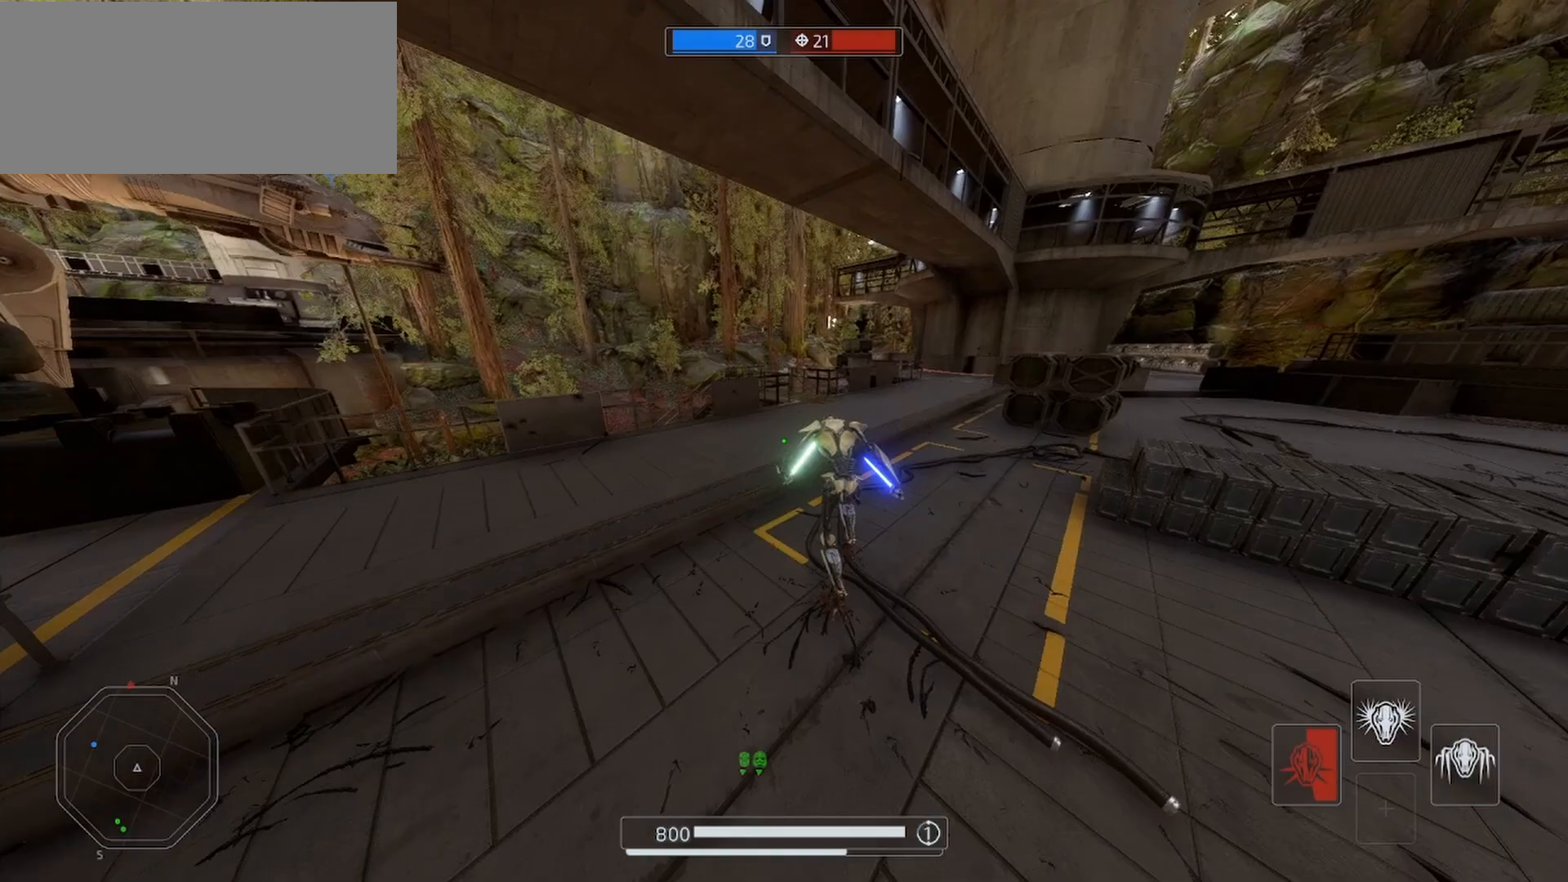
{"keys": ["d", "shift", "w"], "mouse": [], "events": [[33, "alt", "down"], [167, "alt", "up"], [267, "d", "down"]]}
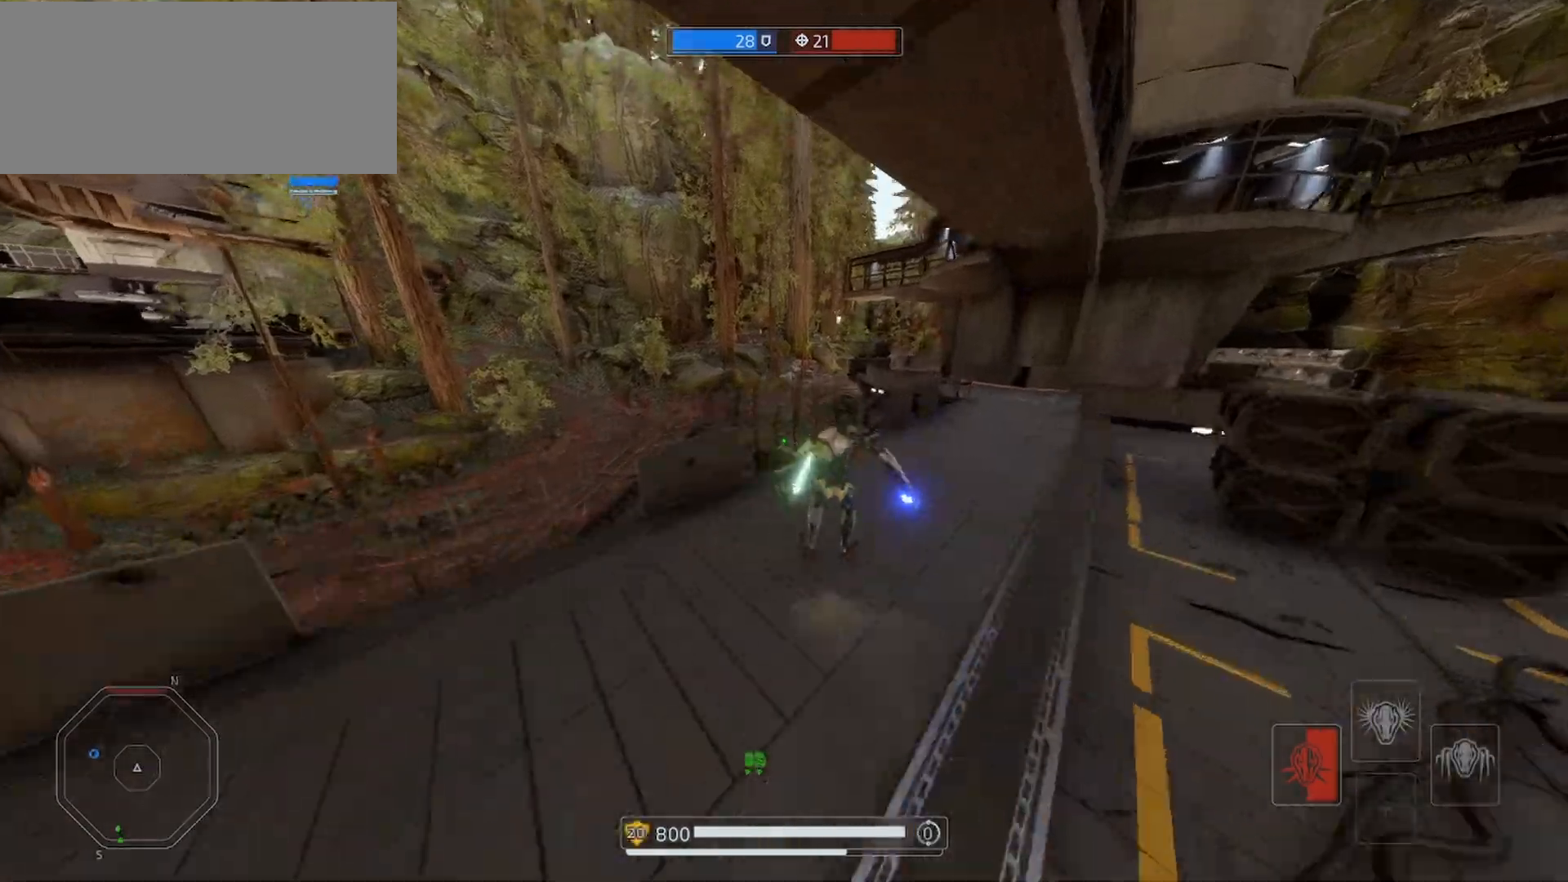
{"keys": ["a", "shift", "space", "w"], "mouse": [], "events": [[267, "d", "up"], [300, "space", "down"], [333, "a", "down"]]}
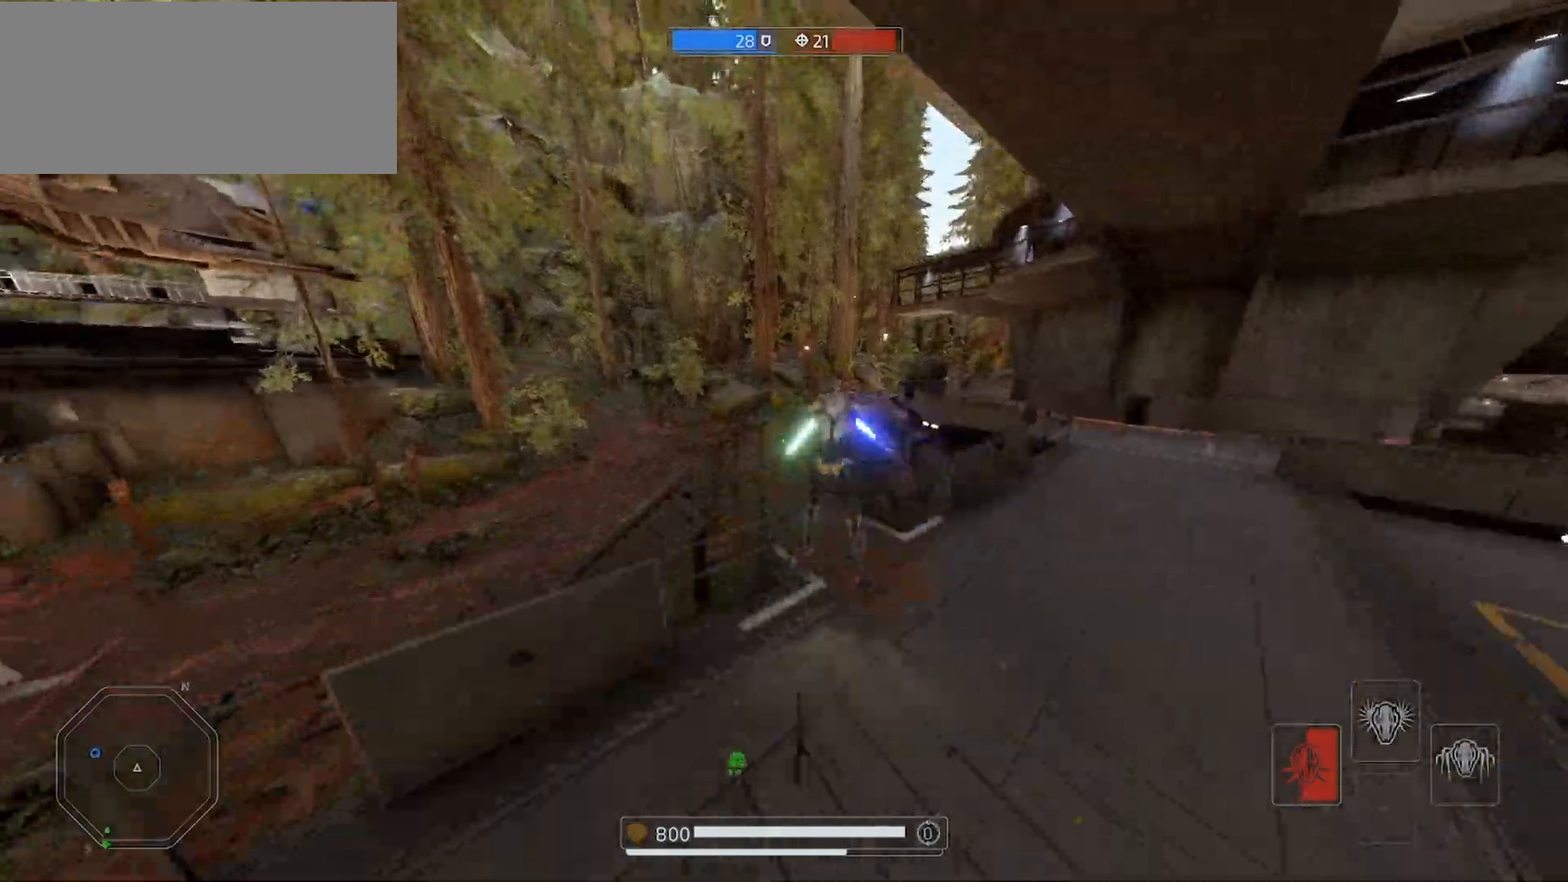
{"keys": ["shift", "space", "w"], "mouse": [], "events": [[433, "a", "up"]]}
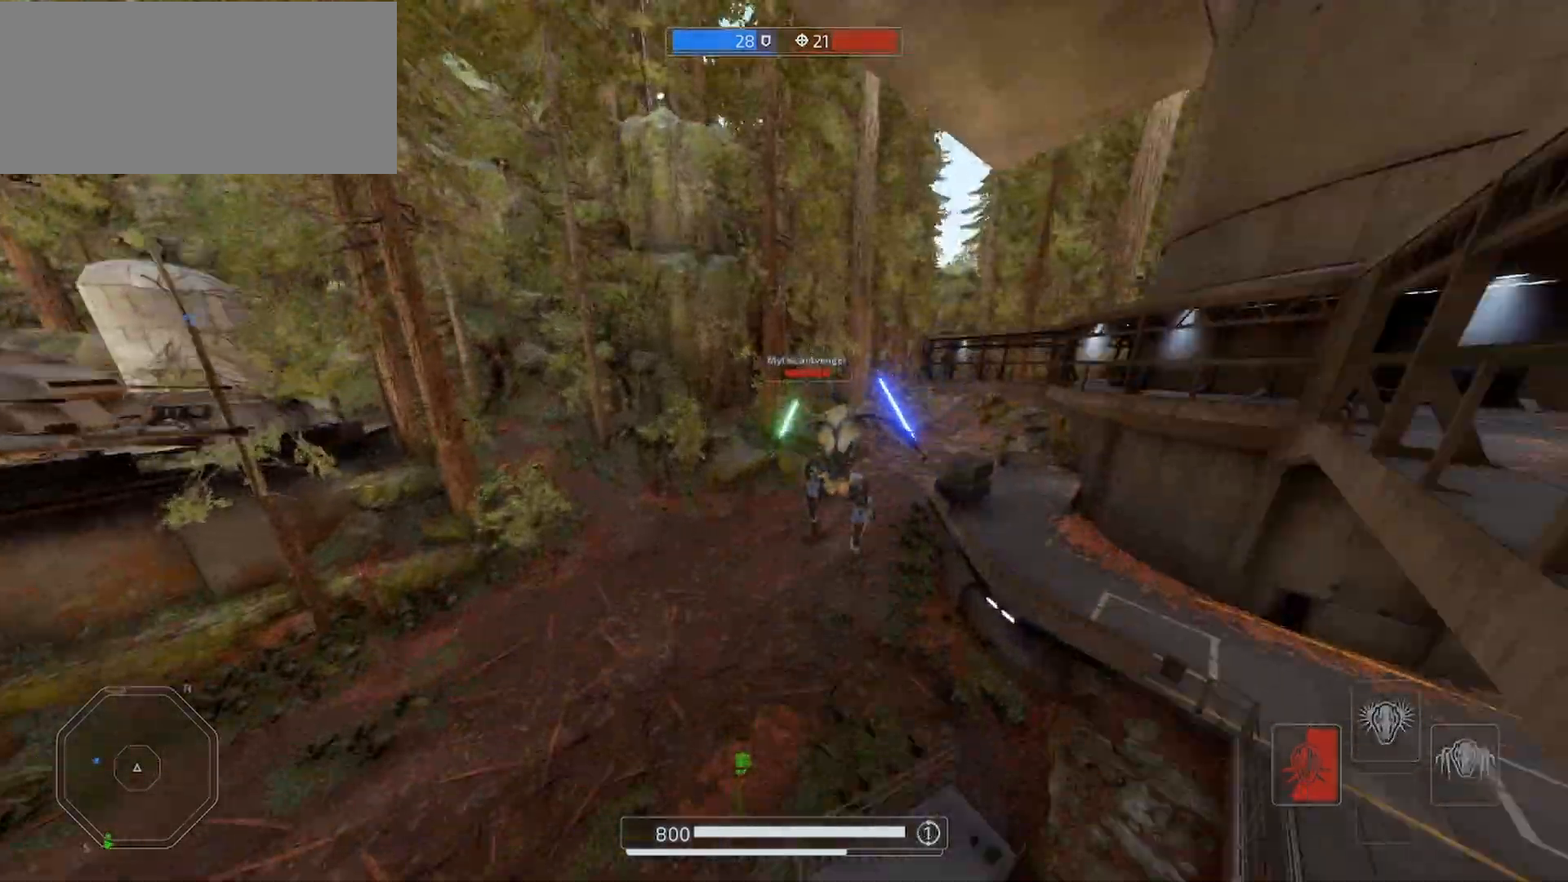
{"keys": ["shift", "w"], "mouse": [], "events": [[67, "shift", "up"], [133, "shift", "down"], [267, "space", "up"]]}
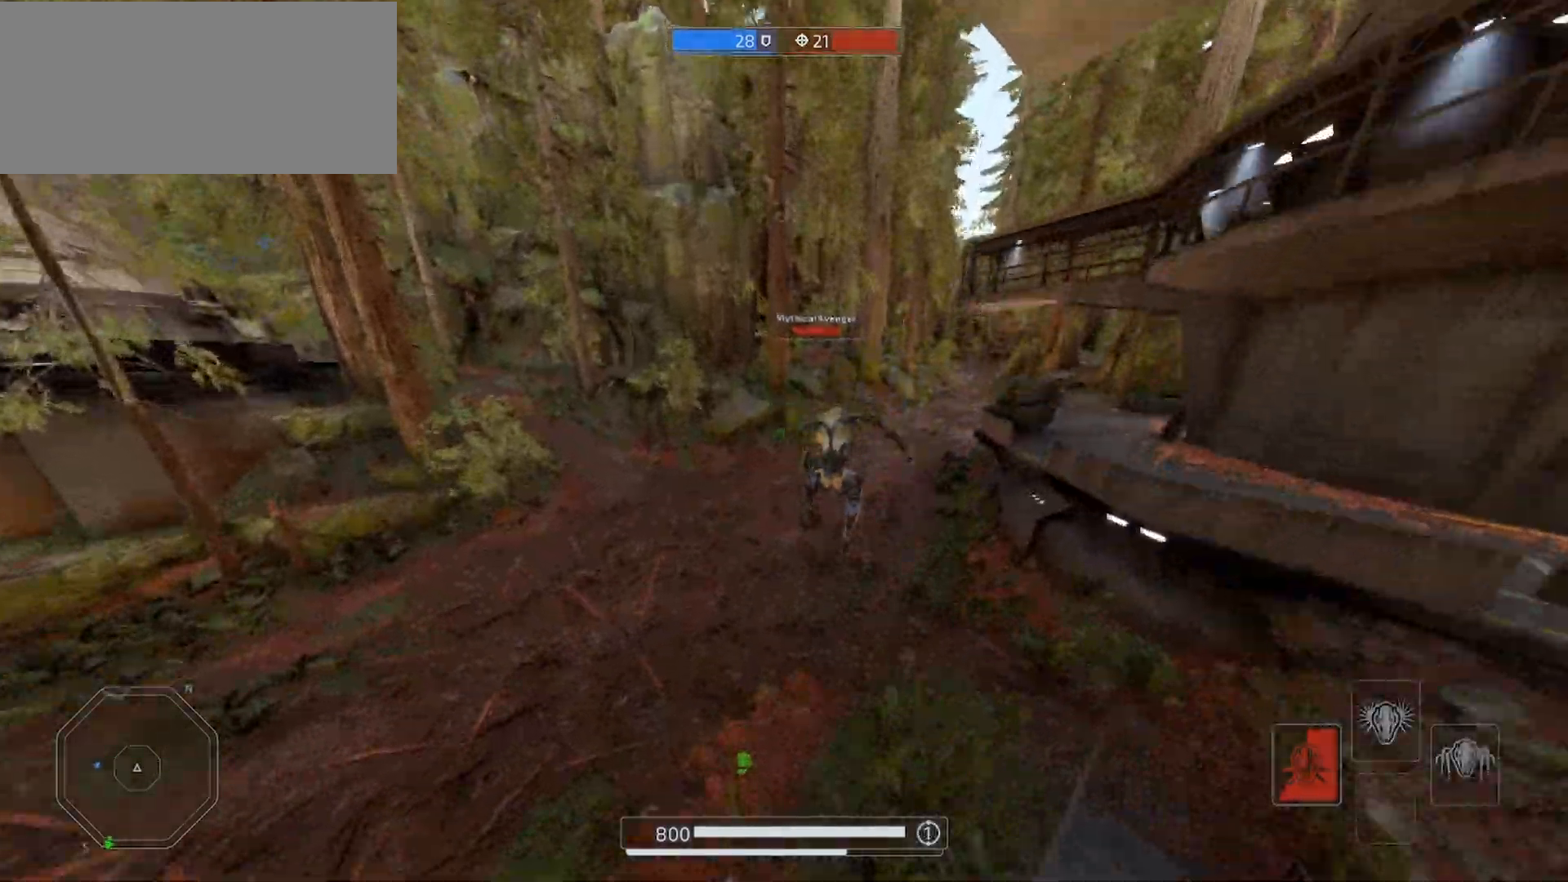
{"keys": ["alt", "shift", "w"], "mouse": [], "events": [[100, "alt", "down"], [200, "alt", "up"], [267, "alt", "down"], [400, "alt", "up"], [433, "alt", "down"]]}
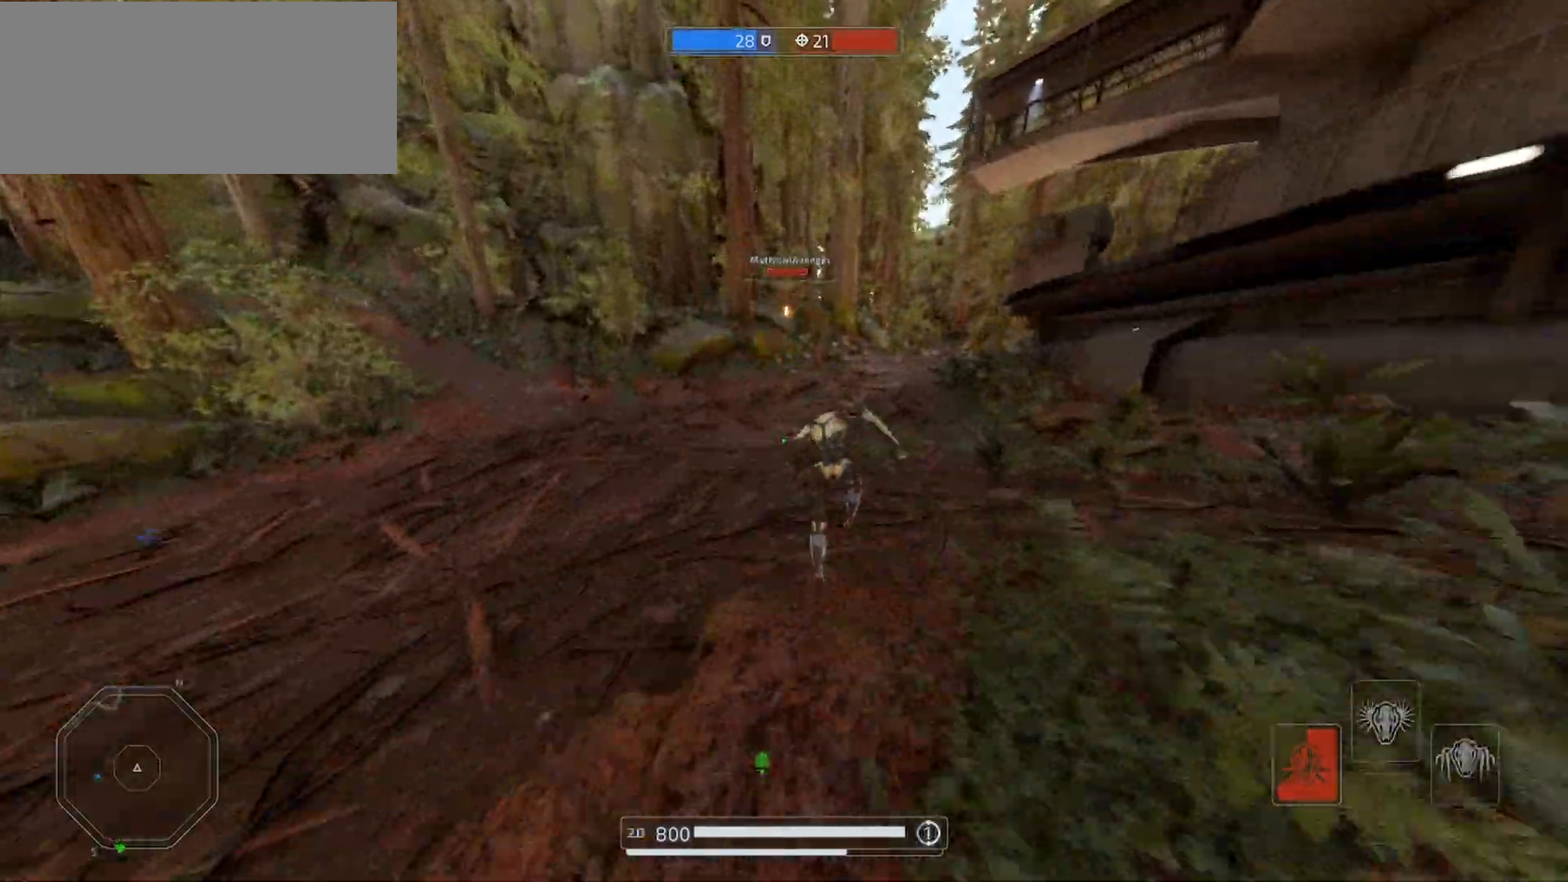
{"keys": ["alt", "shift", "w"], "mouse": [], "events": [[33, "alt", "up"], [133, "alt", "down"], [233, "alt", "up"], [300, "alt", "down"], [400, "alt", "up"], [467, "alt", "down"]]}
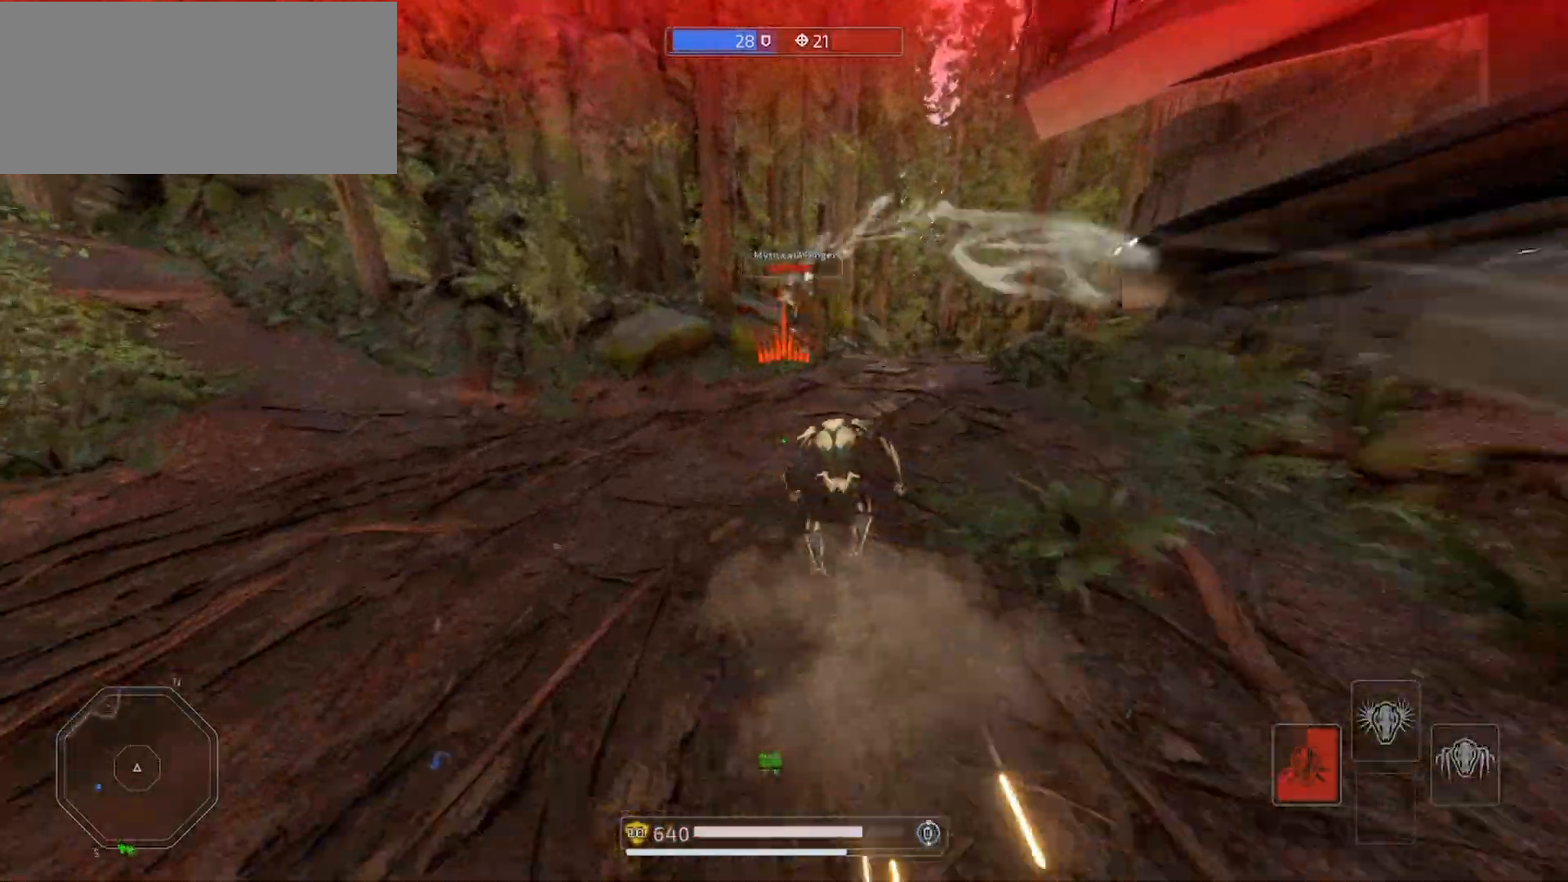
{"keys": ["a", "shift", "w"], "mouse": [], "events": [[100, "alt", "up"], [133, "alt", "down"], [233, "alt", "up"], [333, "a", "down"]]}
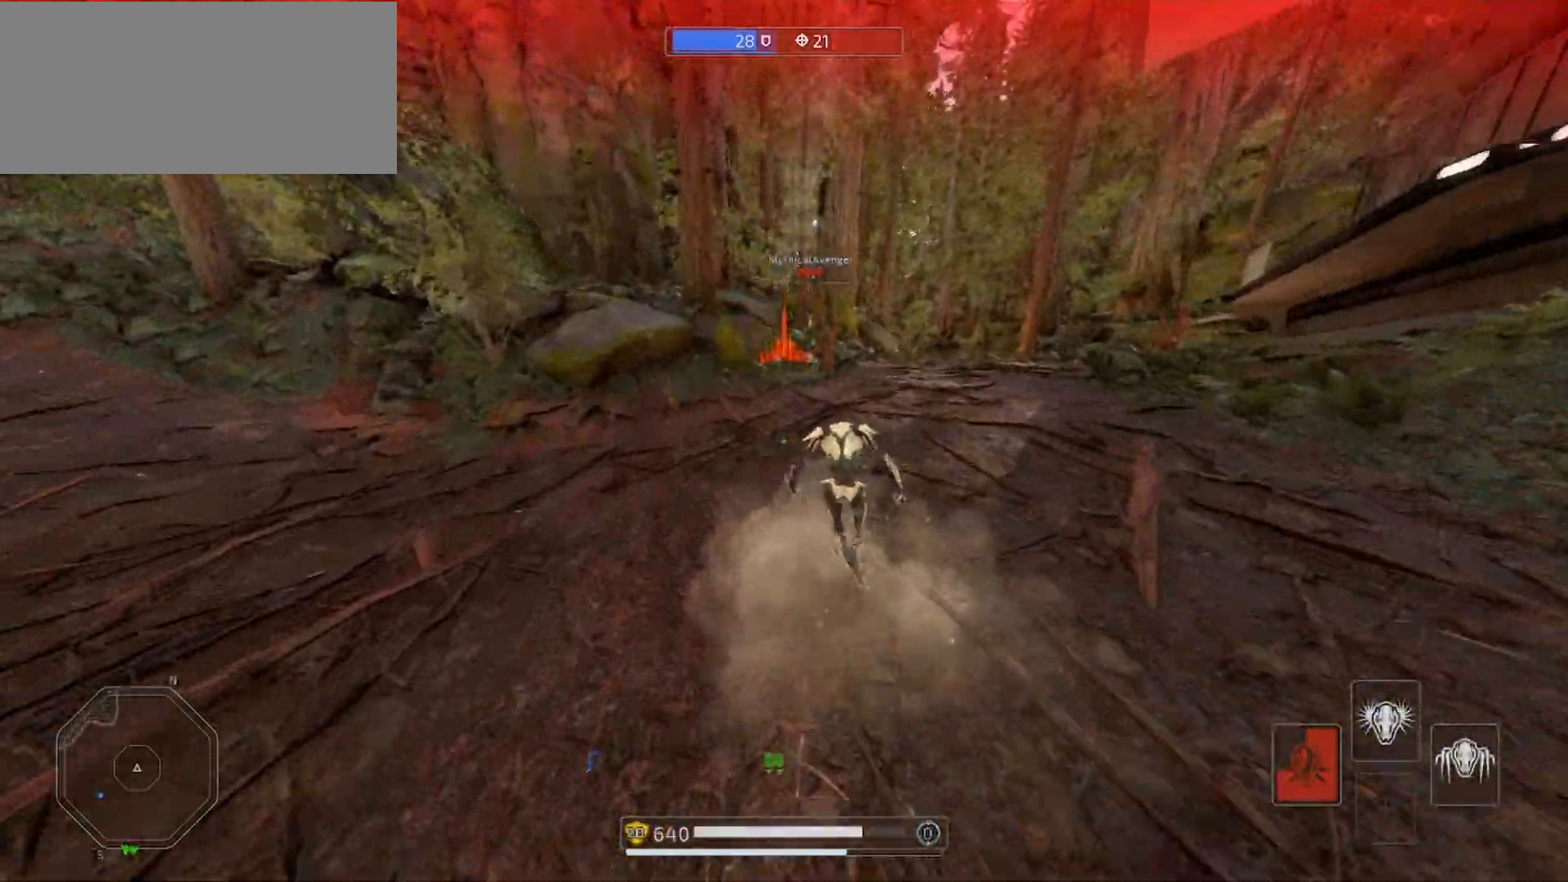
{"keys": ["shift", "w"], "mouse": [], "events": [[167, "a", "up"], [233, "f", "down"], [367, "f", "up"]]}
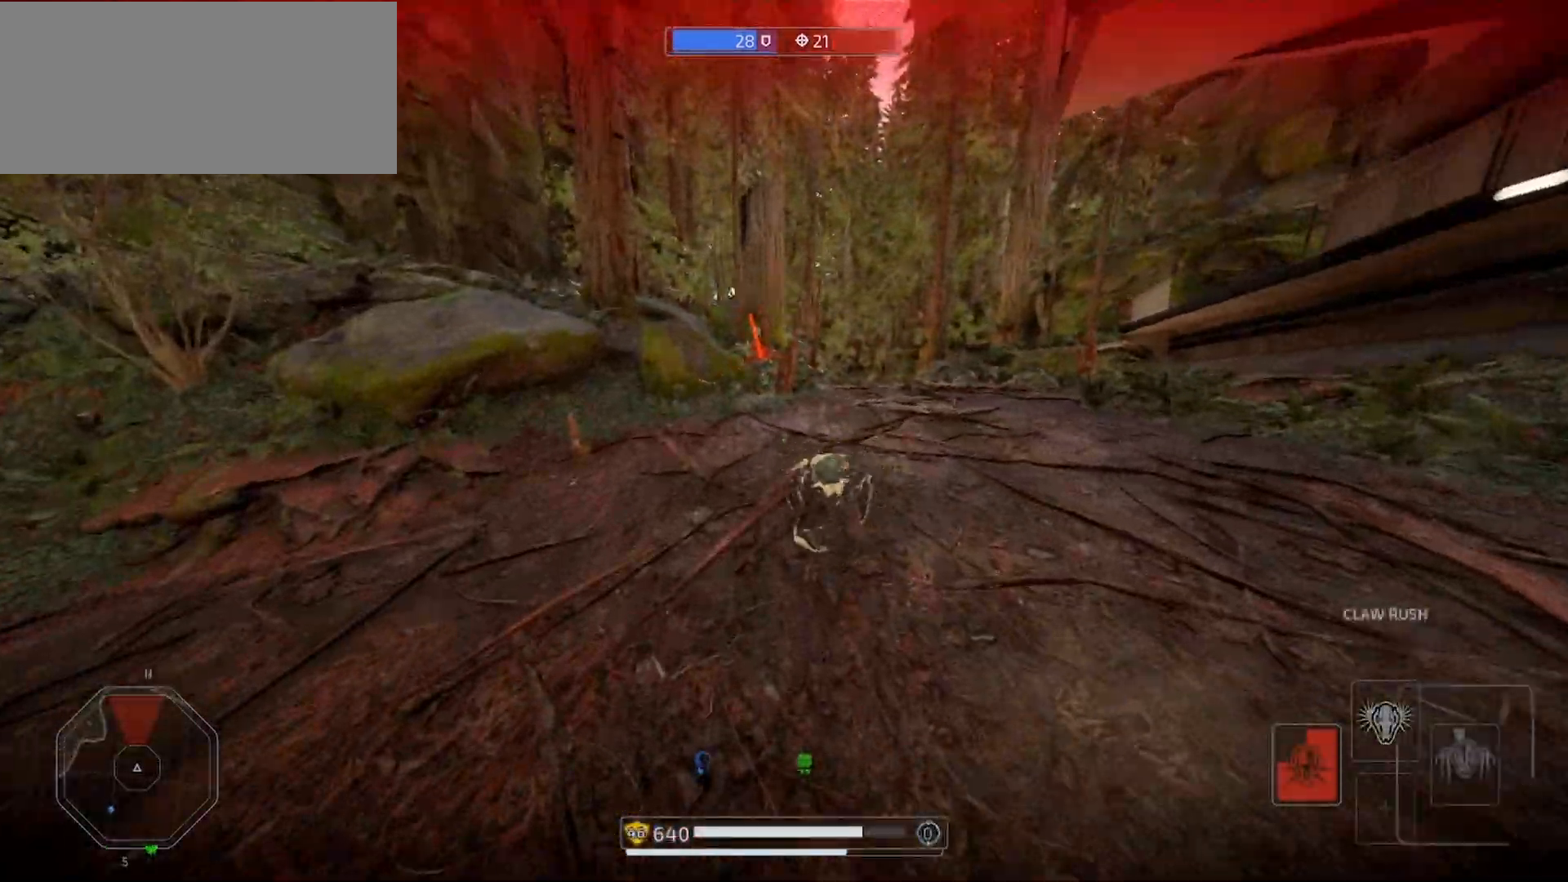
{"keys": ["d", "shift", "w"], "mouse": [], "events": [[500, "d", "down"]]}
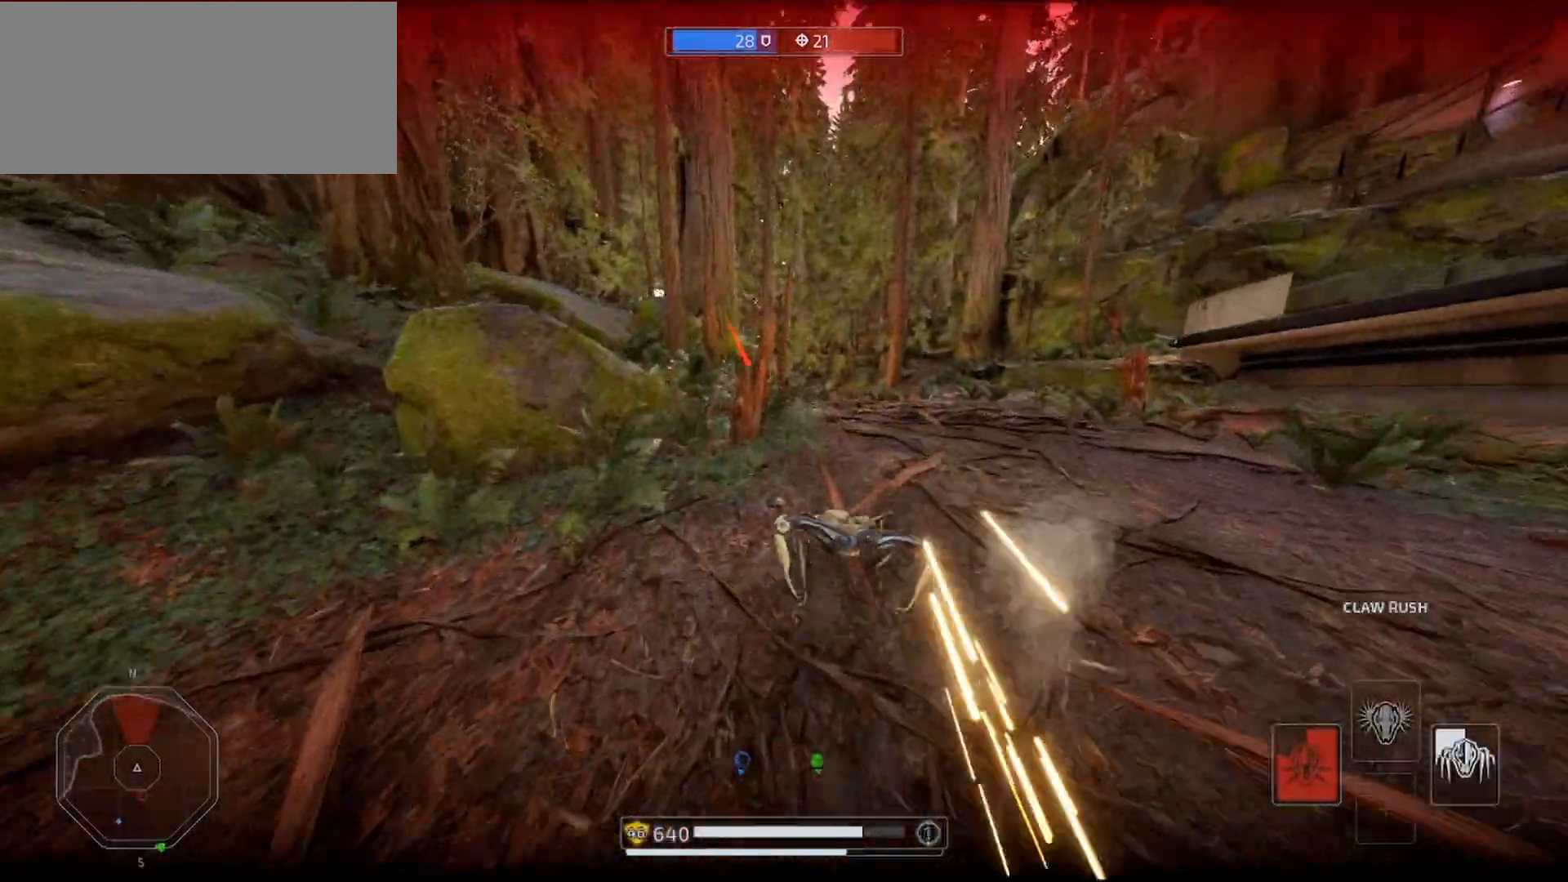
{"keys": ["shift", "w"], "mouse": [], "events": [[200, "d", "up"]]}
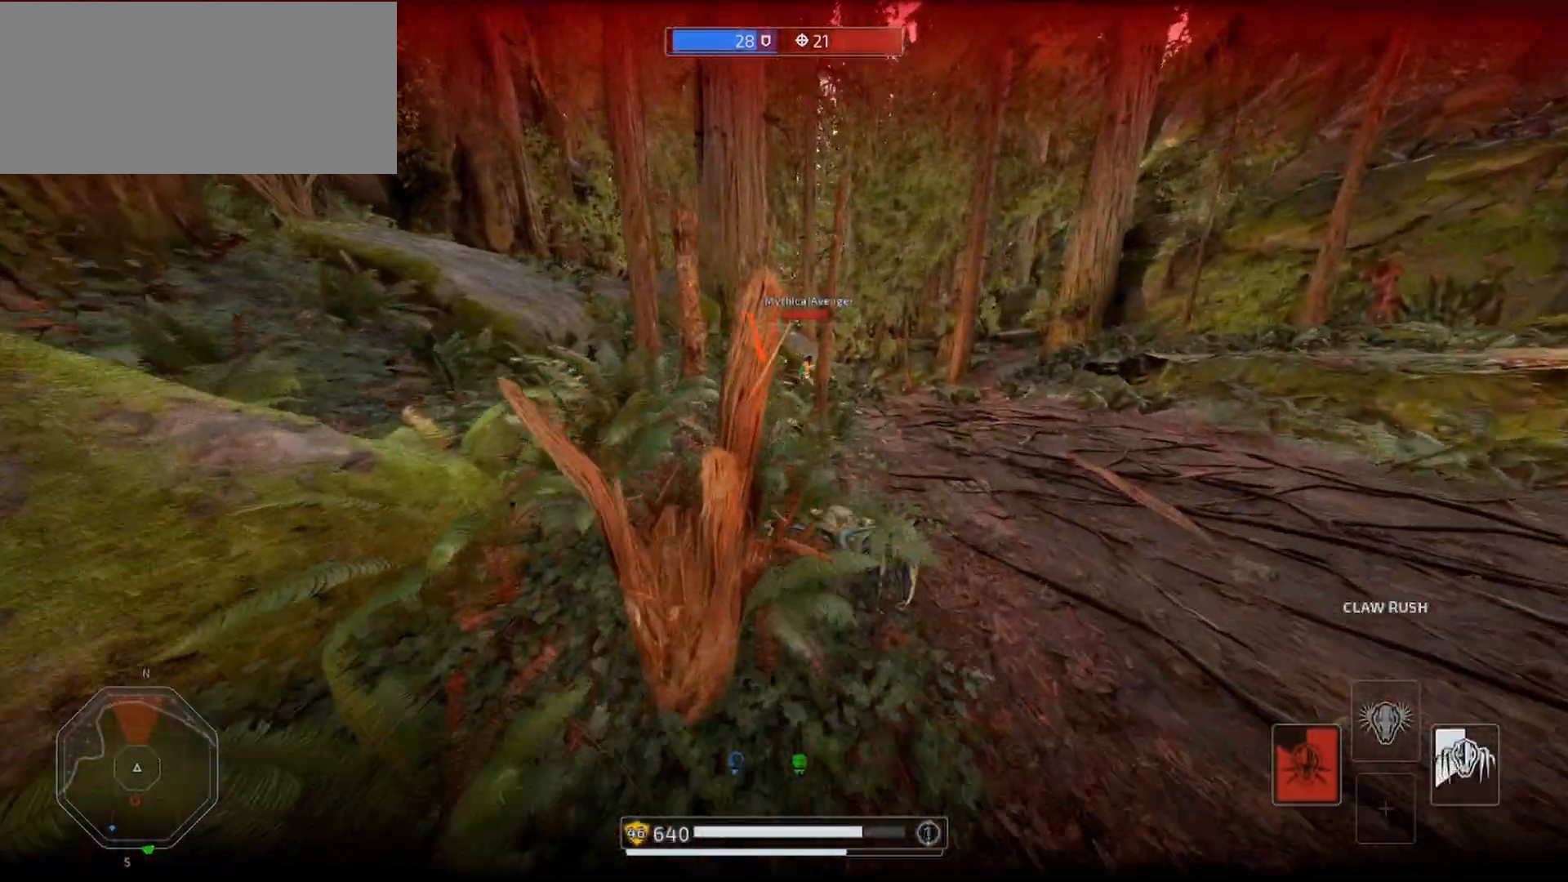
{"keys": ["shift", "w"], "mouse": [], "events": []}
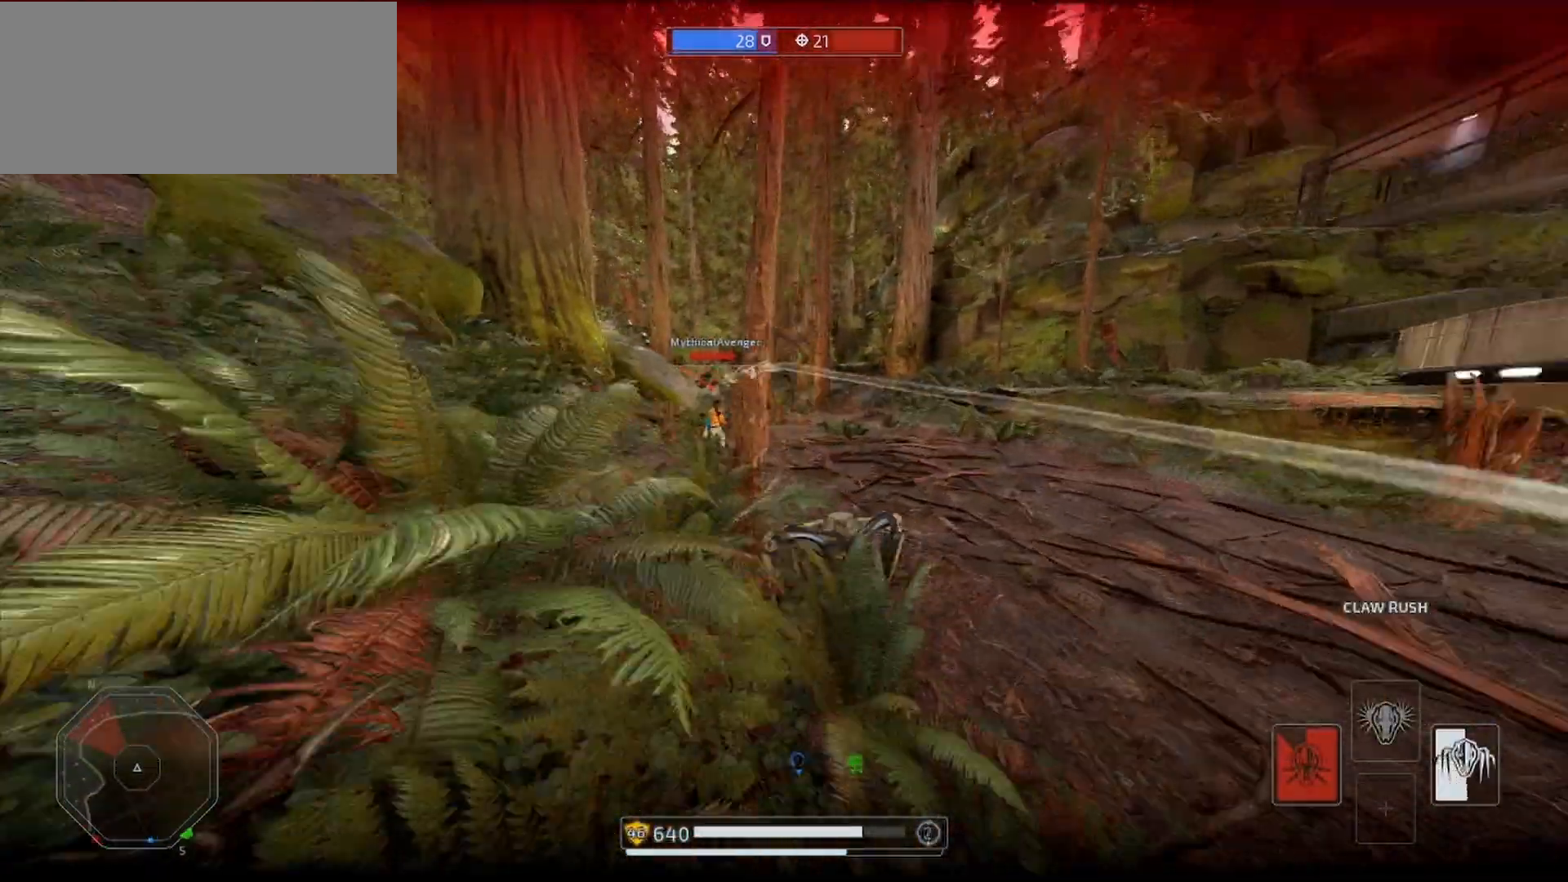
{"keys": ["shift", "w"], "mouse": [], "events": []}
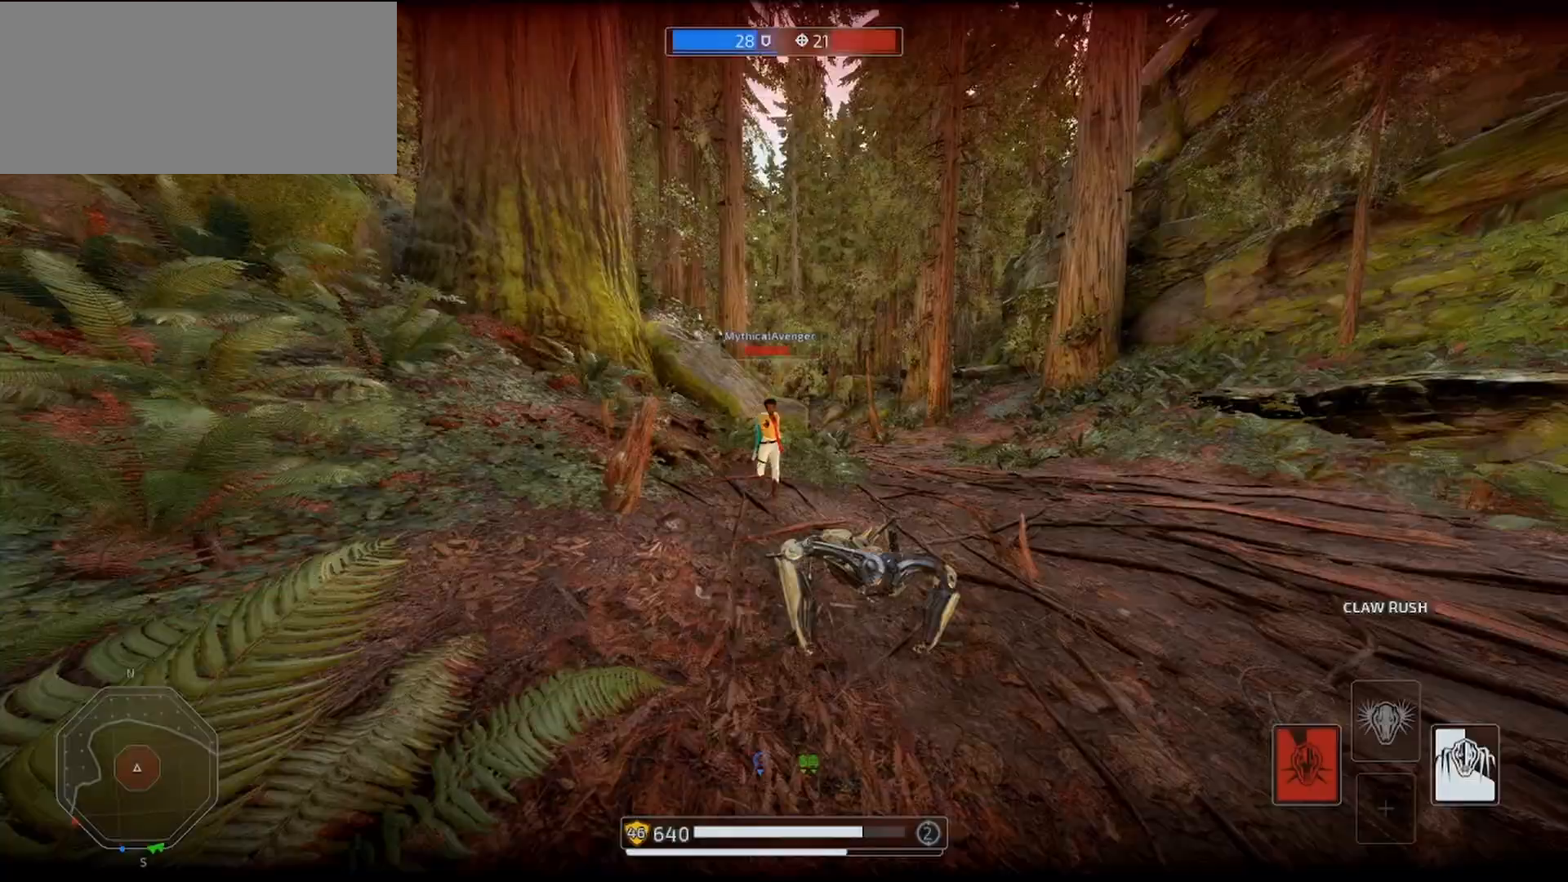
{"keys": ["f", "shift", "w"], "mouse": [], "events": [[33, "f", "down"], [133, "f", "up"], [167, "w", "up"], [200, "w", "down"], [233, "f", "down"], [300, "f", "up"], [333, "f", "down"]]}
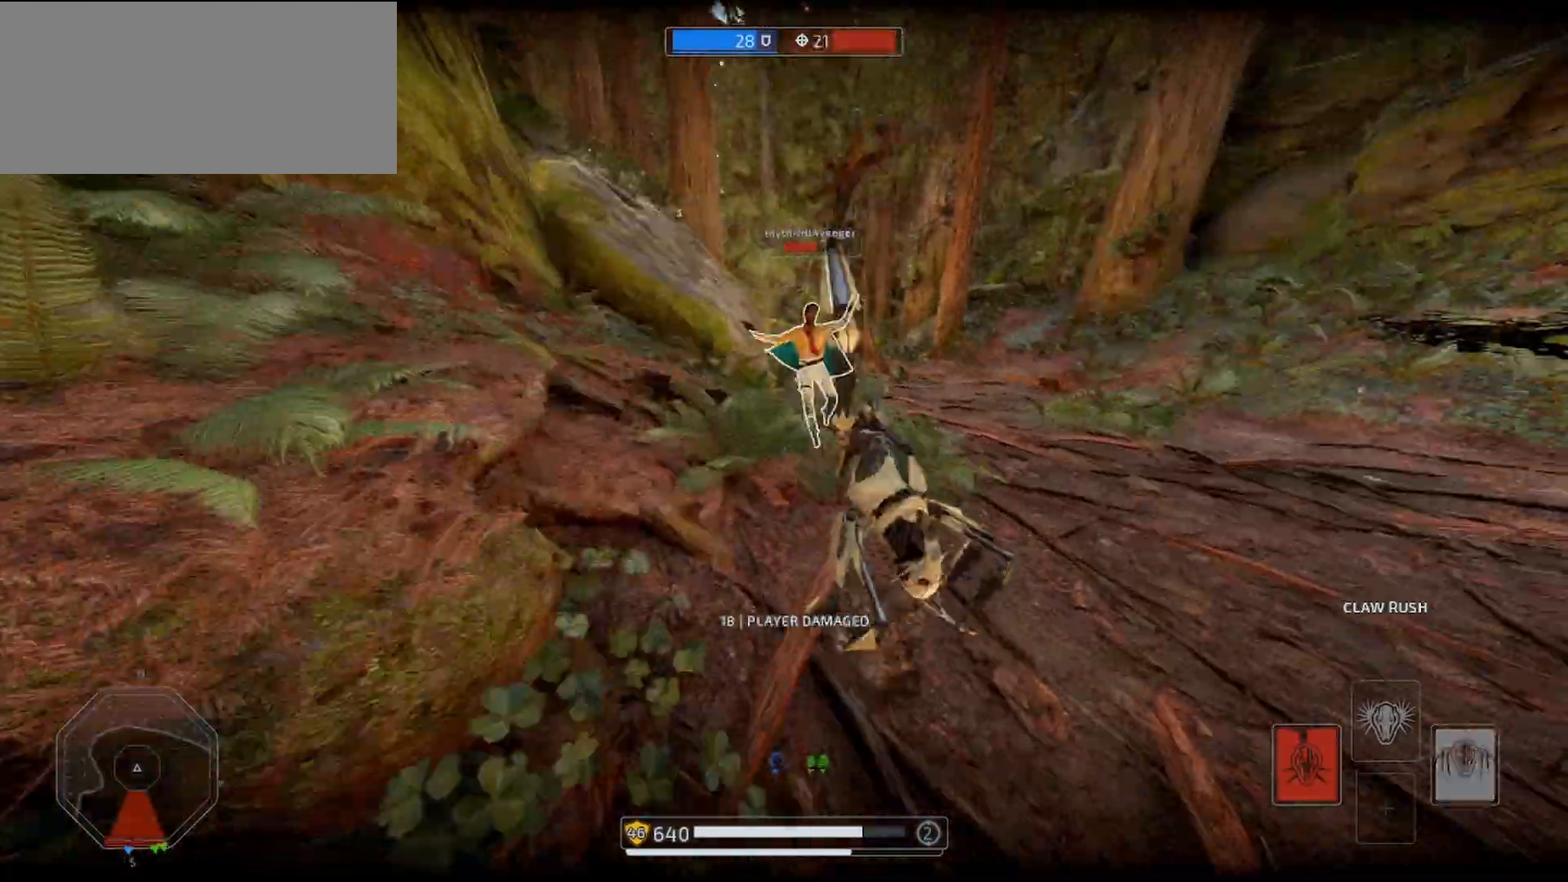
{"keys": ["shift", "w"], "mouse": [], "events": [[33, "f", "up"], [33, "w", "up"], [200, "w", "down"]]}
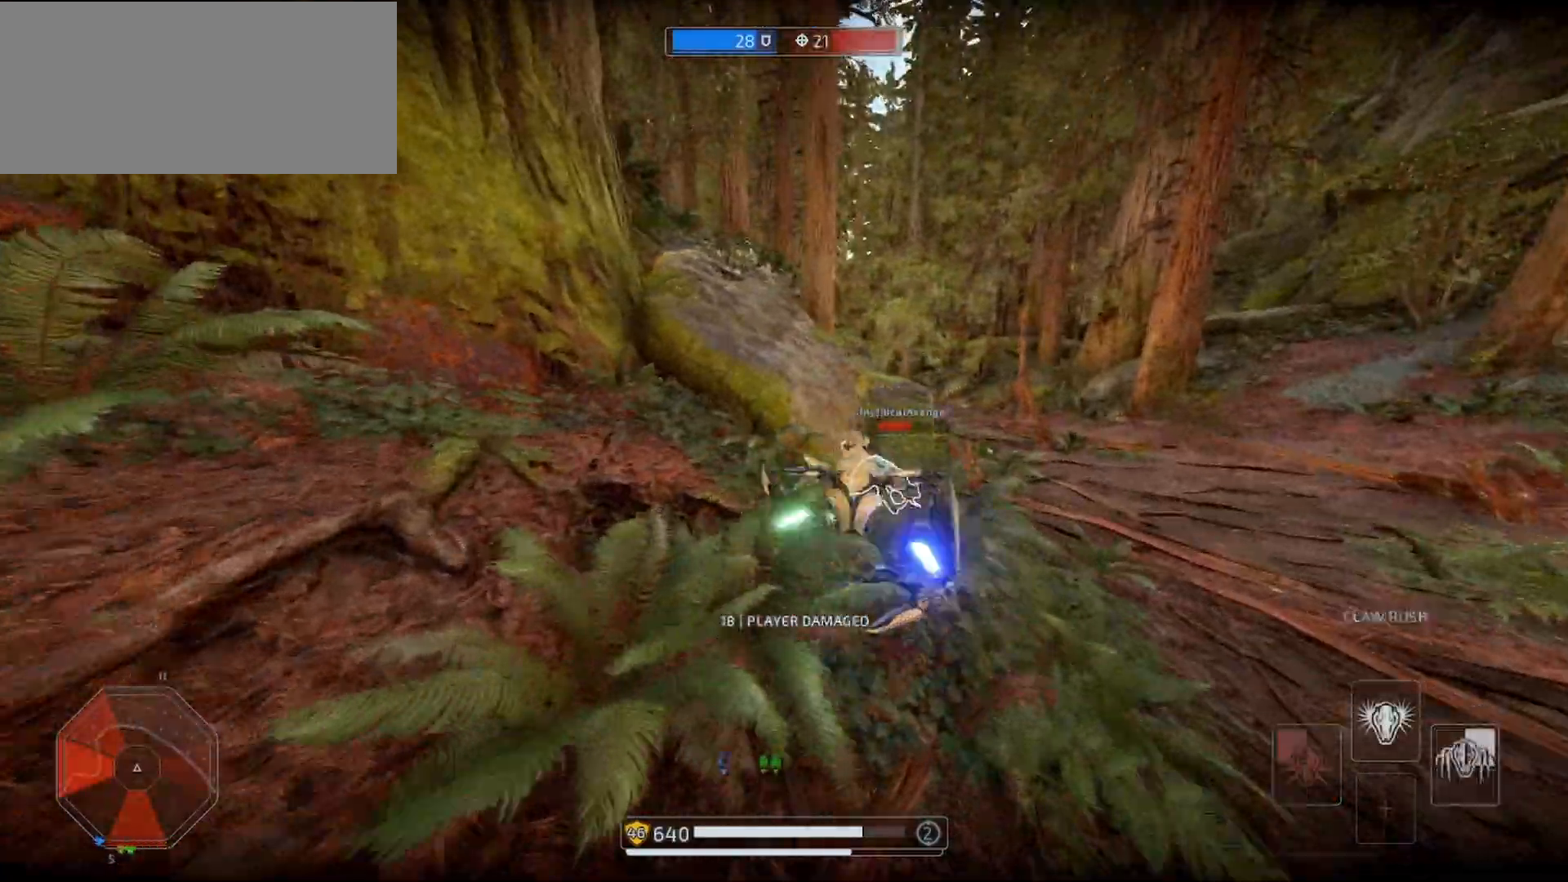
{"keys": ["shift", "w"], "mouse": ["right"], "events": [[33, "mouse_left", "down"], [33, "mouse_right", "down"], [133, "mouse_left", "up"], [200, "mouse_left", "down"], [300, "mouse_left", "up"], [367, "mouse_left", "down"], [433, "mouse_left", "up"]]}
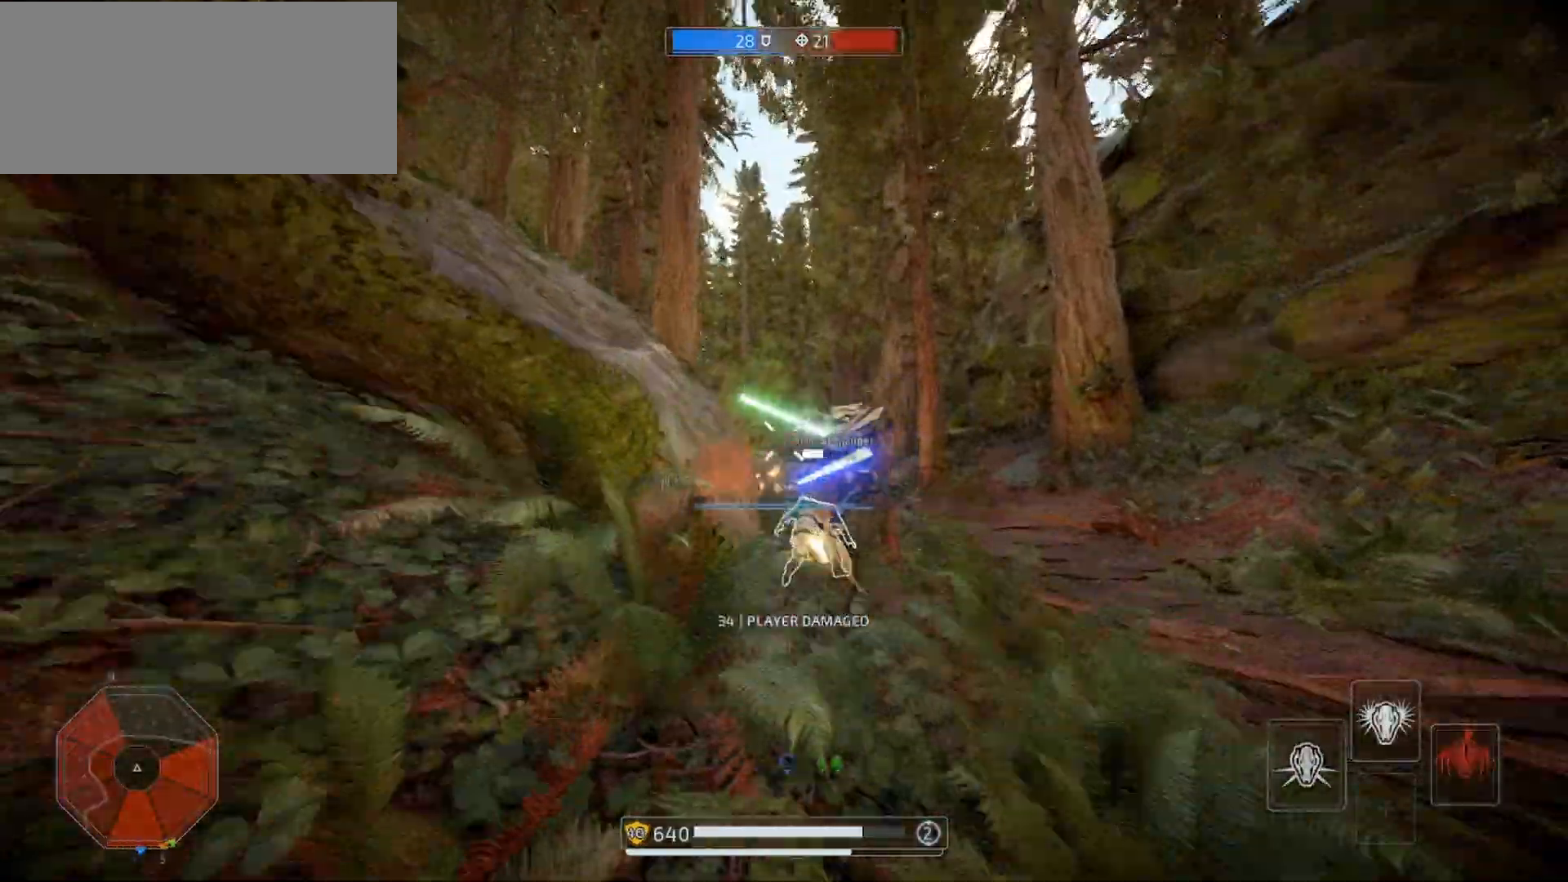
{"keys": ["alt", "d", "shift", "w"], "mouse": ["right"], "events": [[100, "d", "down"], [267, "alt", "down"], [333, "alt", "up"], [433, "alt", "down"]]}
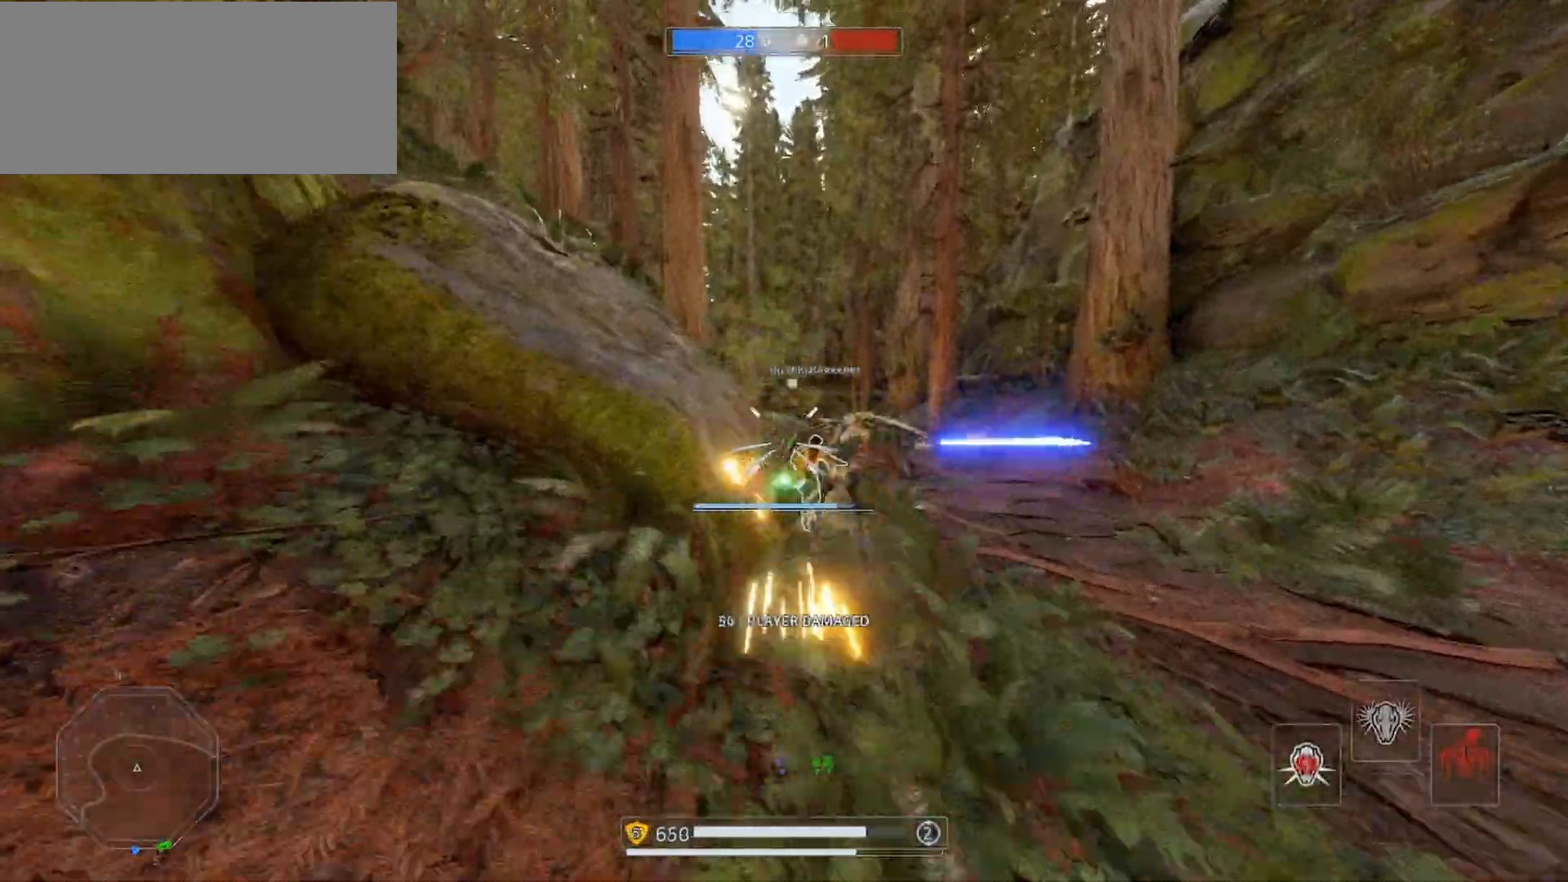
{"keys": ["a", "shift", "w"], "mouse": [], "events": [[33, "alt", "up"], [67, "alt", "down"], [167, "mouse_right", "up"], [233, "alt", "up"], [333, "shift", "up"], [467, "a", "down"], [467, "d", "up"], [500, "shift", "down"]]}
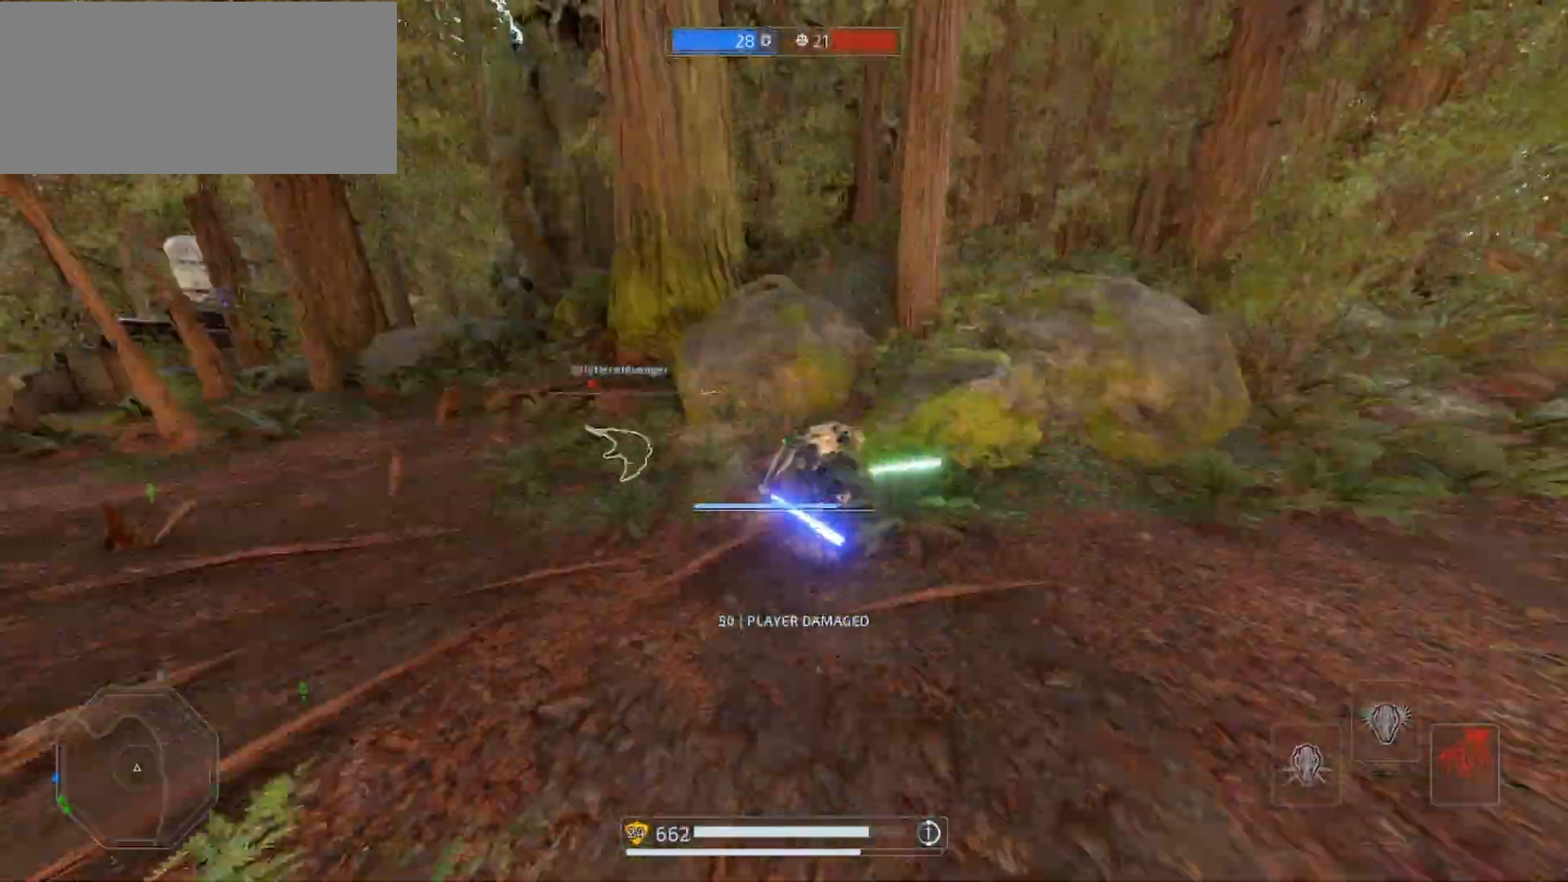
{"keys": ["a", "shift", "w"], "mouse": ["left", "right"], "events": [[400, "space", "down"], [467, "mouse_left", "down"], [467, "mouse_right", "down"], [467, "space", "up"]]}
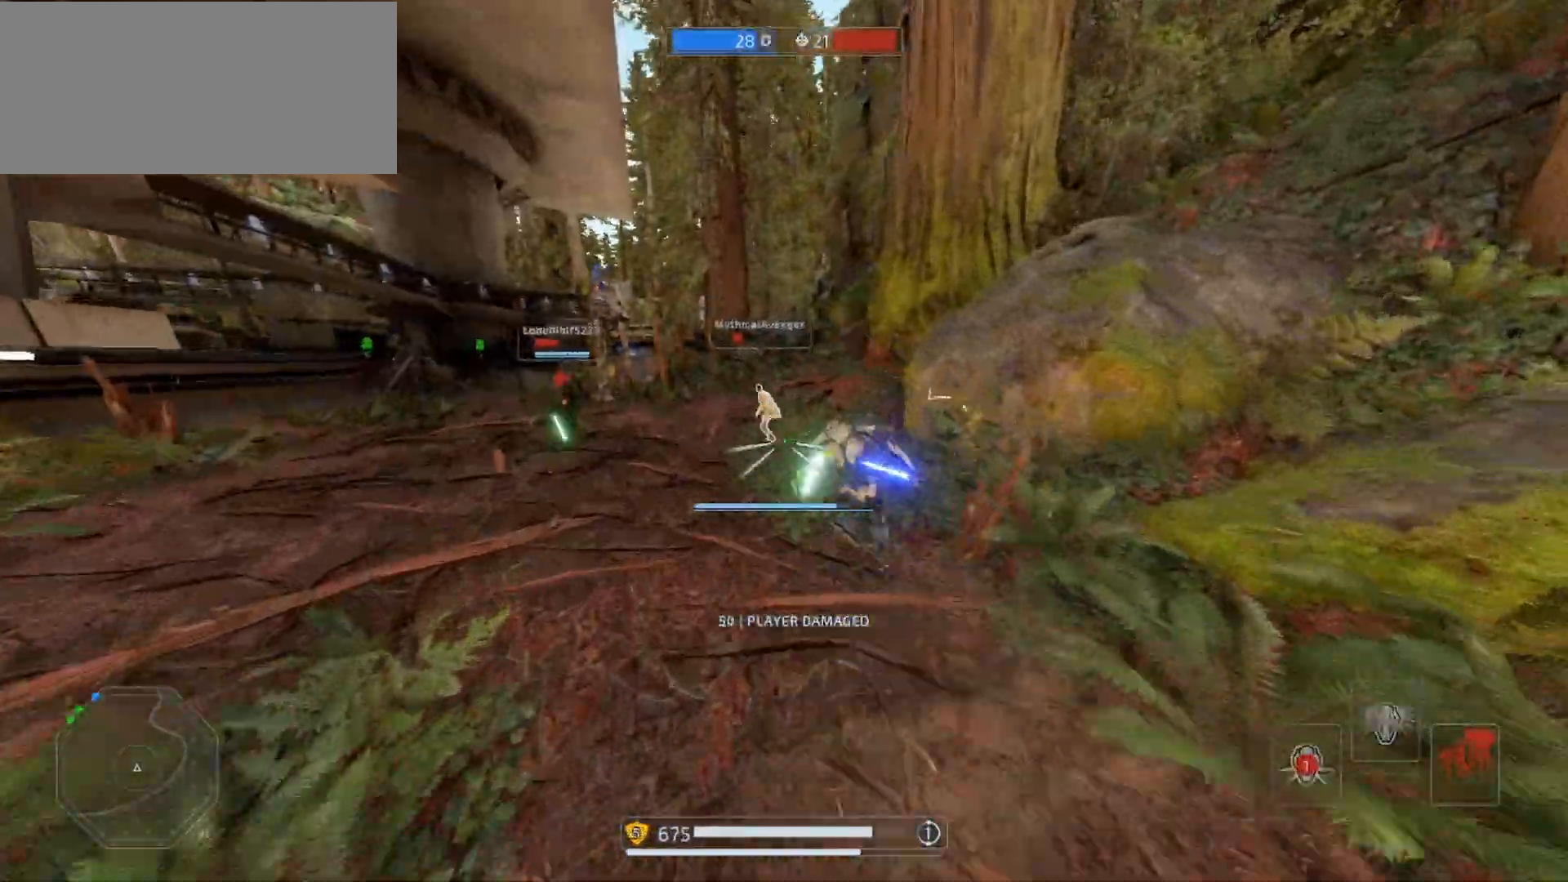
{"keys": ["a", "shift", "w"], "mouse": ["right"], "events": [[33, "mouse_left", "up"], [67, "space", "down"], [133, "mouse_left", "down"], [133, "space", "up"], [200, "mouse_left", "up"], [233, "space", "down"], [267, "mouse_left", "down"], [300, "space", "up"], [333, "mouse_left", "up"], [367, "space", "down"], [433, "mouse_left", "down"], [467, "space", "up"], [500, "mouse_left", "up"]]}
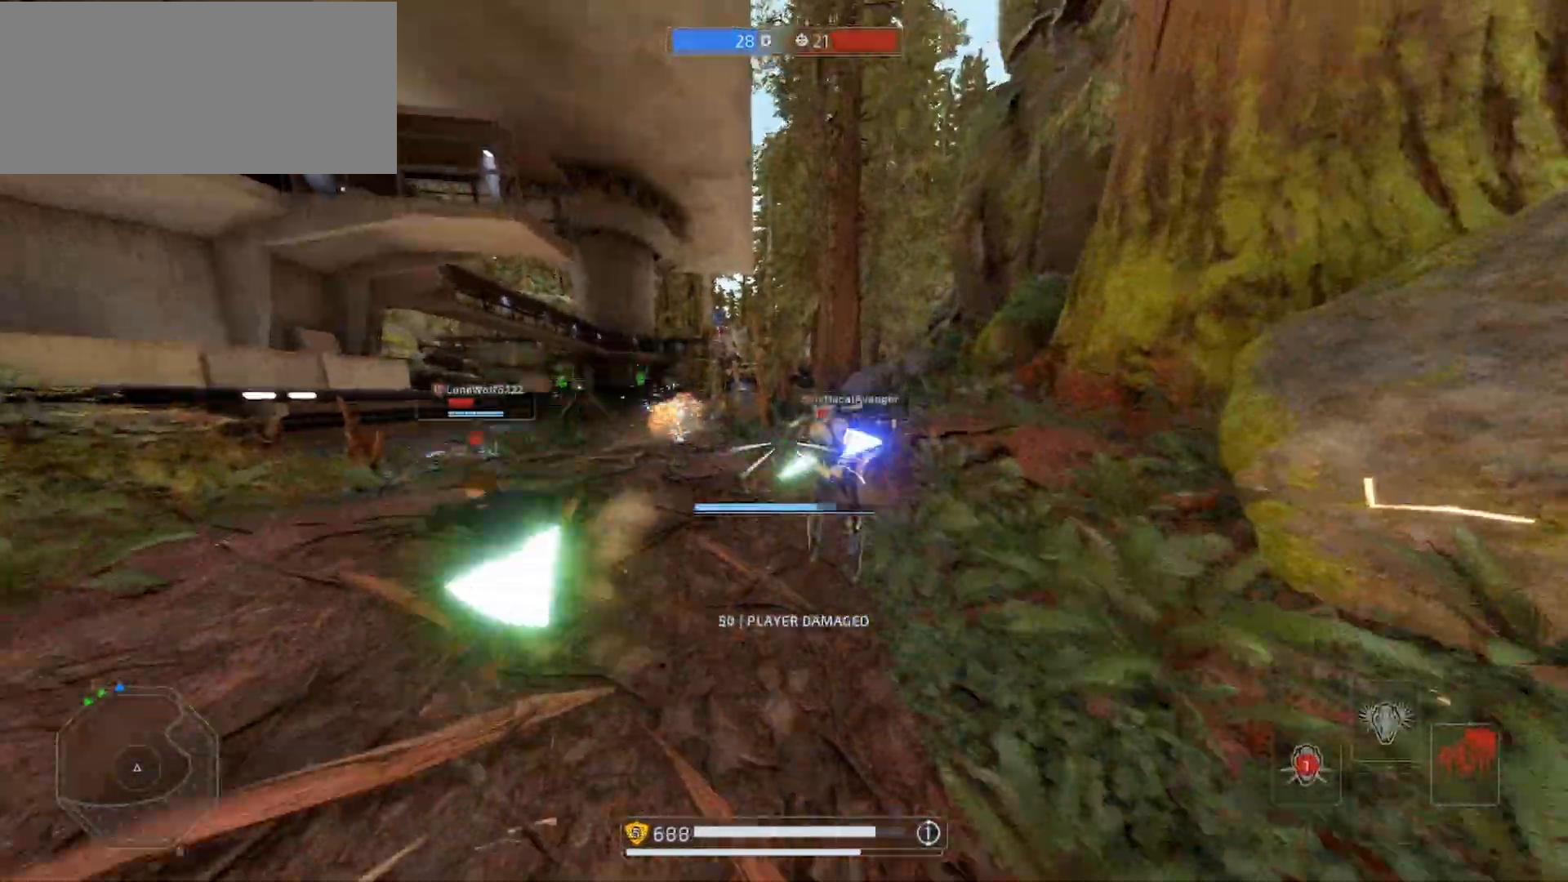
{"keys": ["a", "shift", "w"], "mouse": [], "events": [[33, "space", "down"], [100, "space", "up"], [200, "mouse_left", "down"], [300, "mouse_left", "up"], [433, "mouse_right", "up"]]}
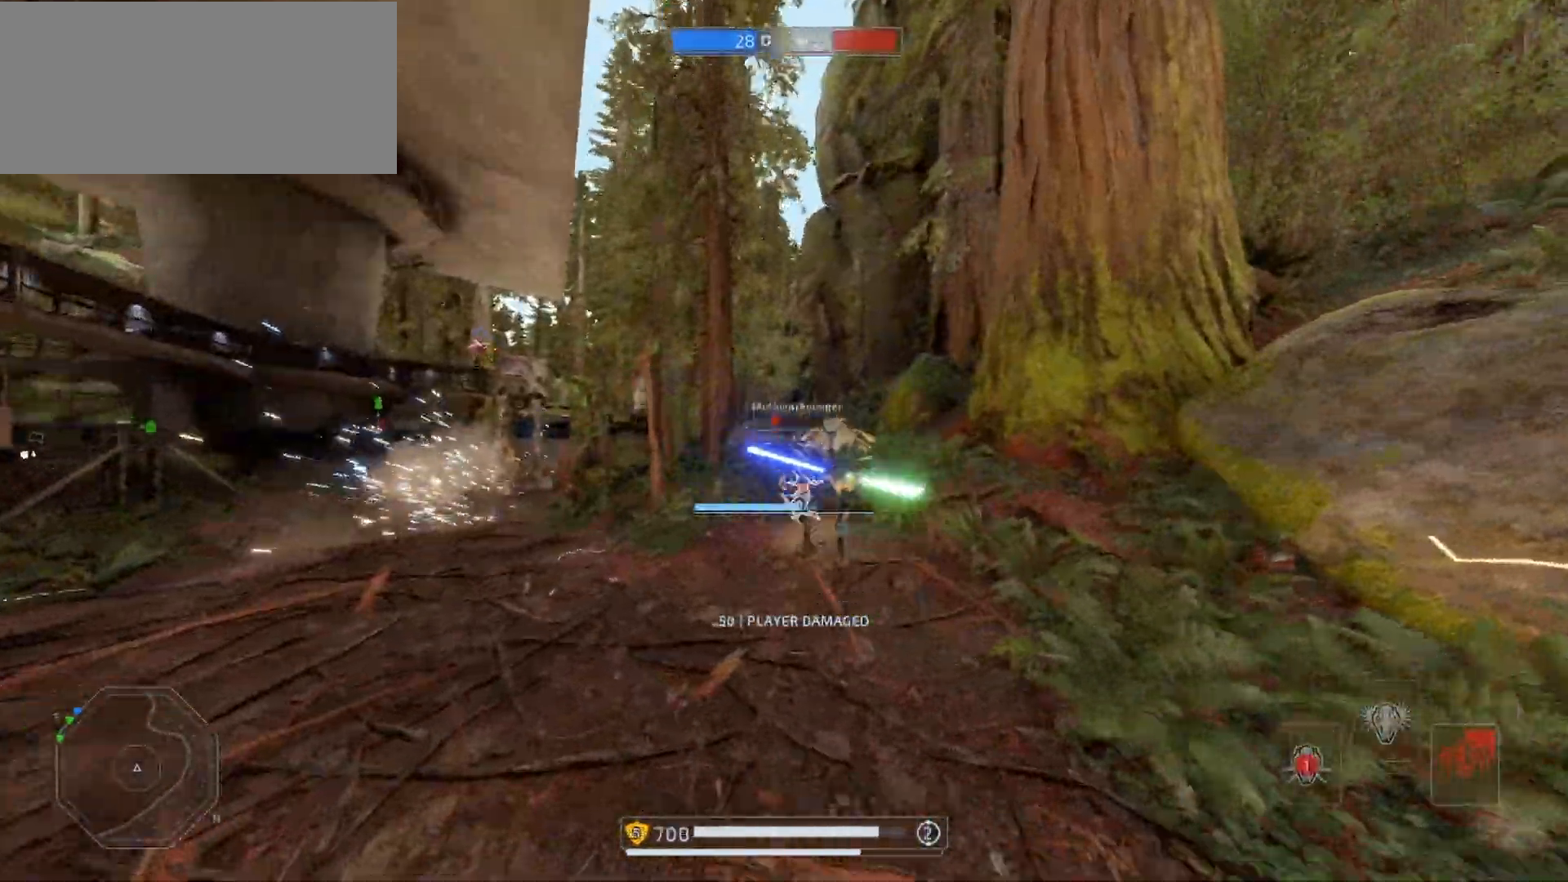
{"keys": ["q", "shift", "w"], "mouse": ["right"], "events": [[133, "a", "up"], [167, "q", "down"], [233, "q", "up"], [300, "mouse_right", "down"], [300, "q", "down"], [367, "q", "up"], [467, "q", "down"]]}
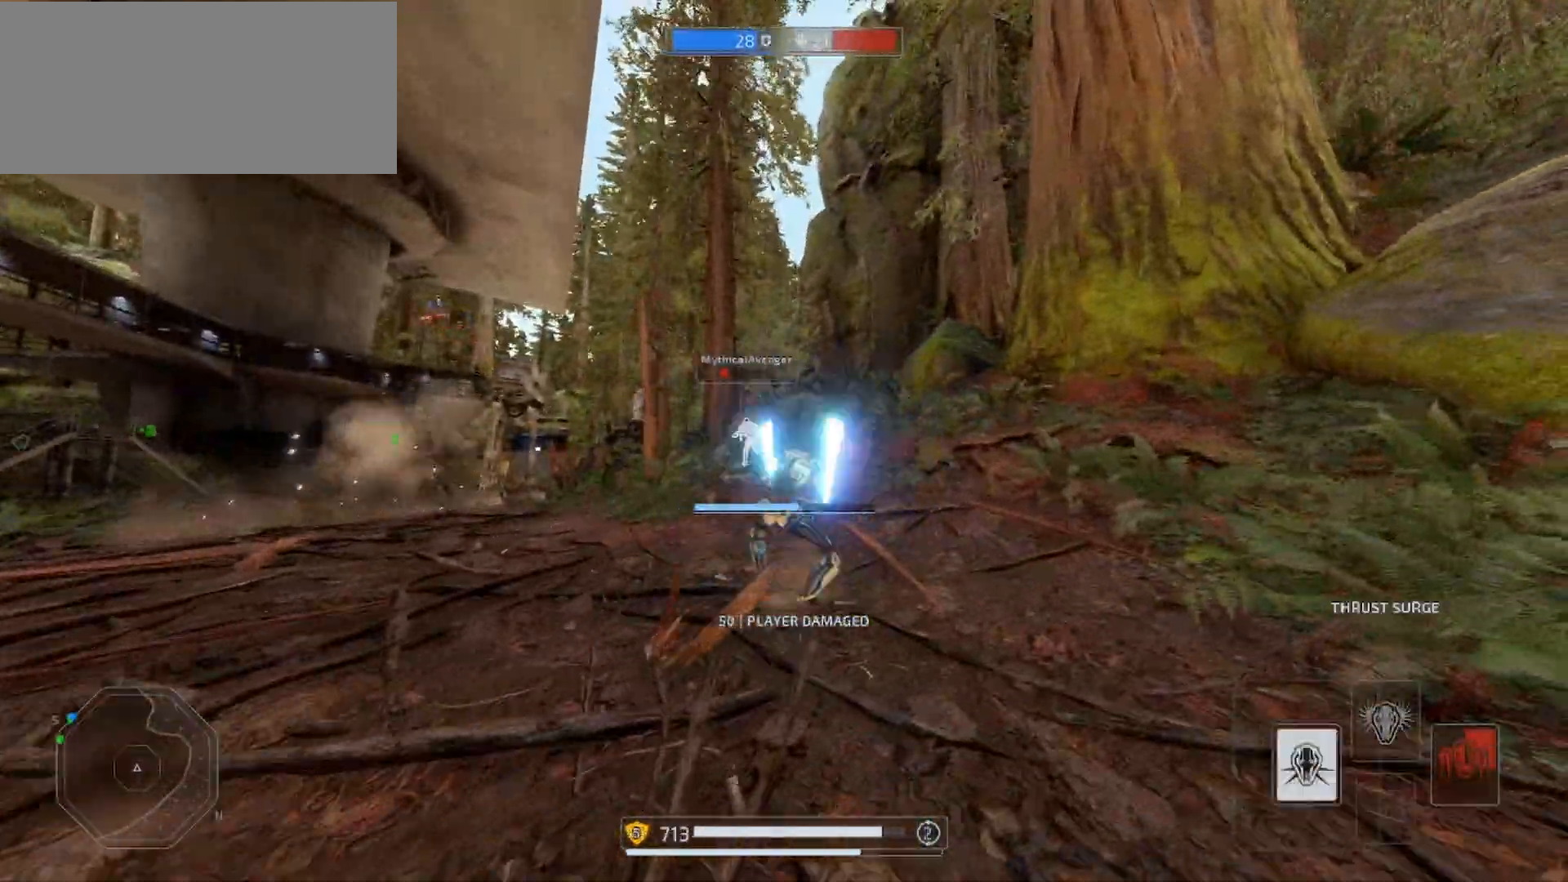
{"keys": ["shift", "w"], "mouse": ["right"], "events": [[200, "q", "up"], [233, "q", "down"], [333, "q", "up"]]}
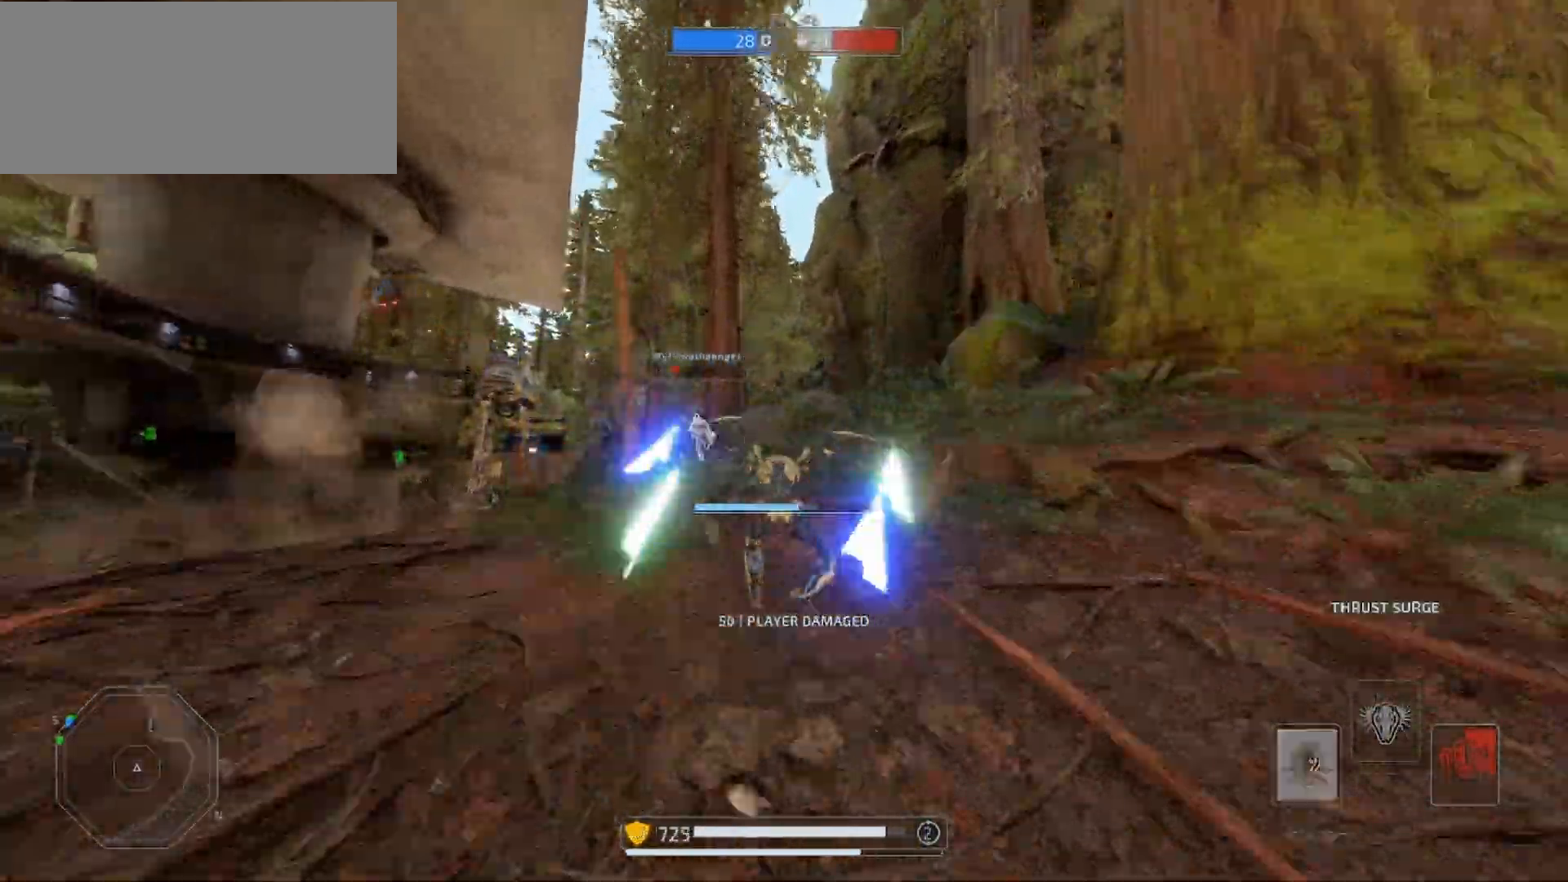
{"keys": ["a", "shift", "w"], "mouse": [], "events": [[33, "a", "down"], [467, "mouse_right", "up"]]}
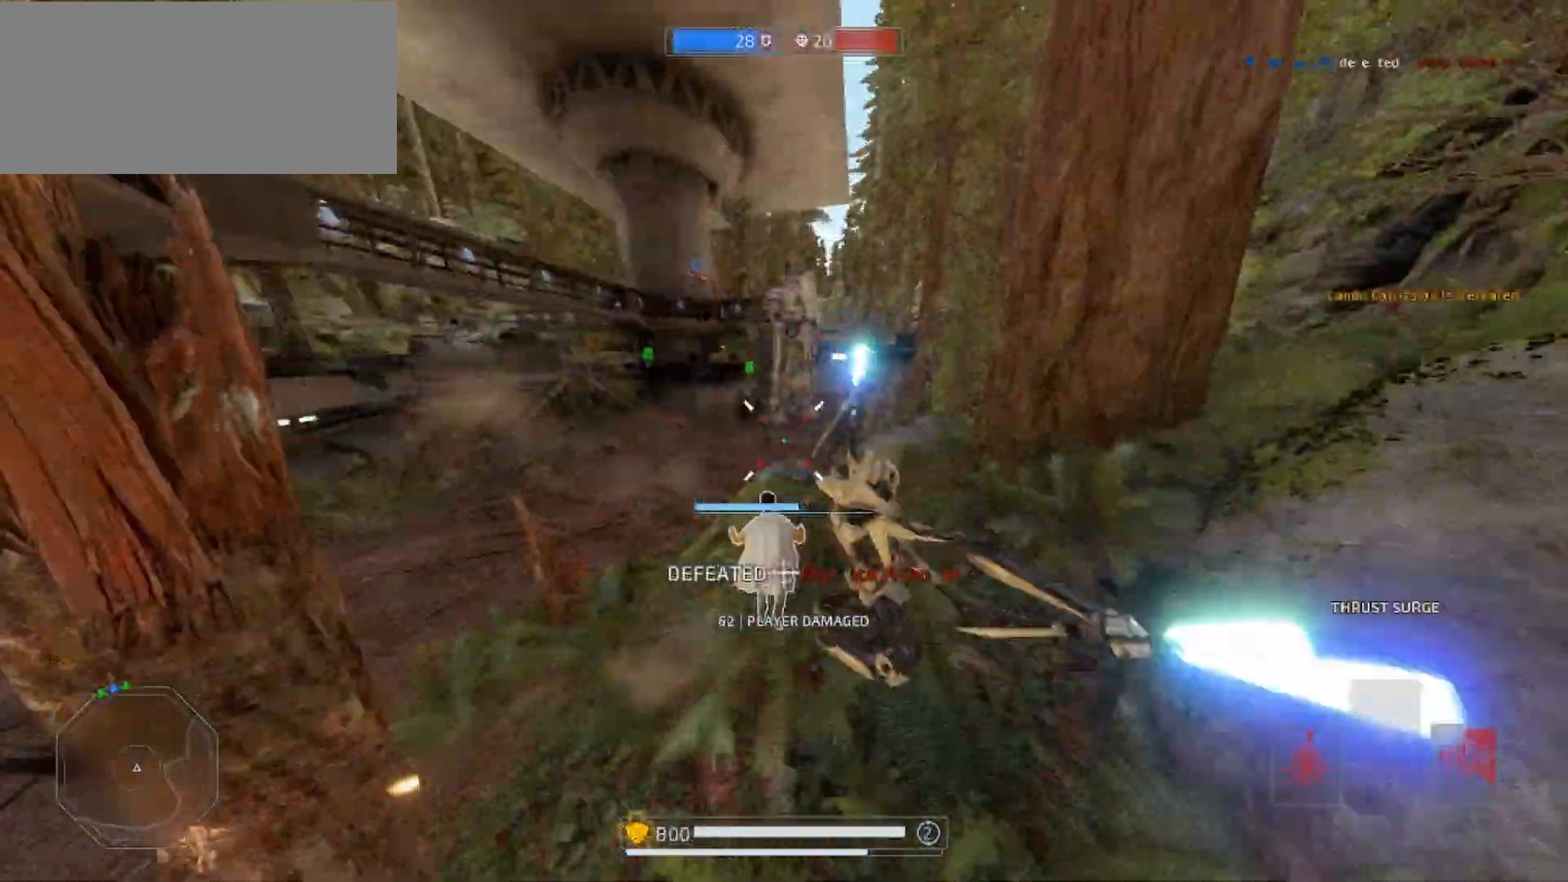
{"keys": ["shift", "w"], "mouse": ["right"], "events": [[333, "a", "up"], [400, "alt", "down"], [467, "mouse_right", "down"], [500, "alt", "up"]]}
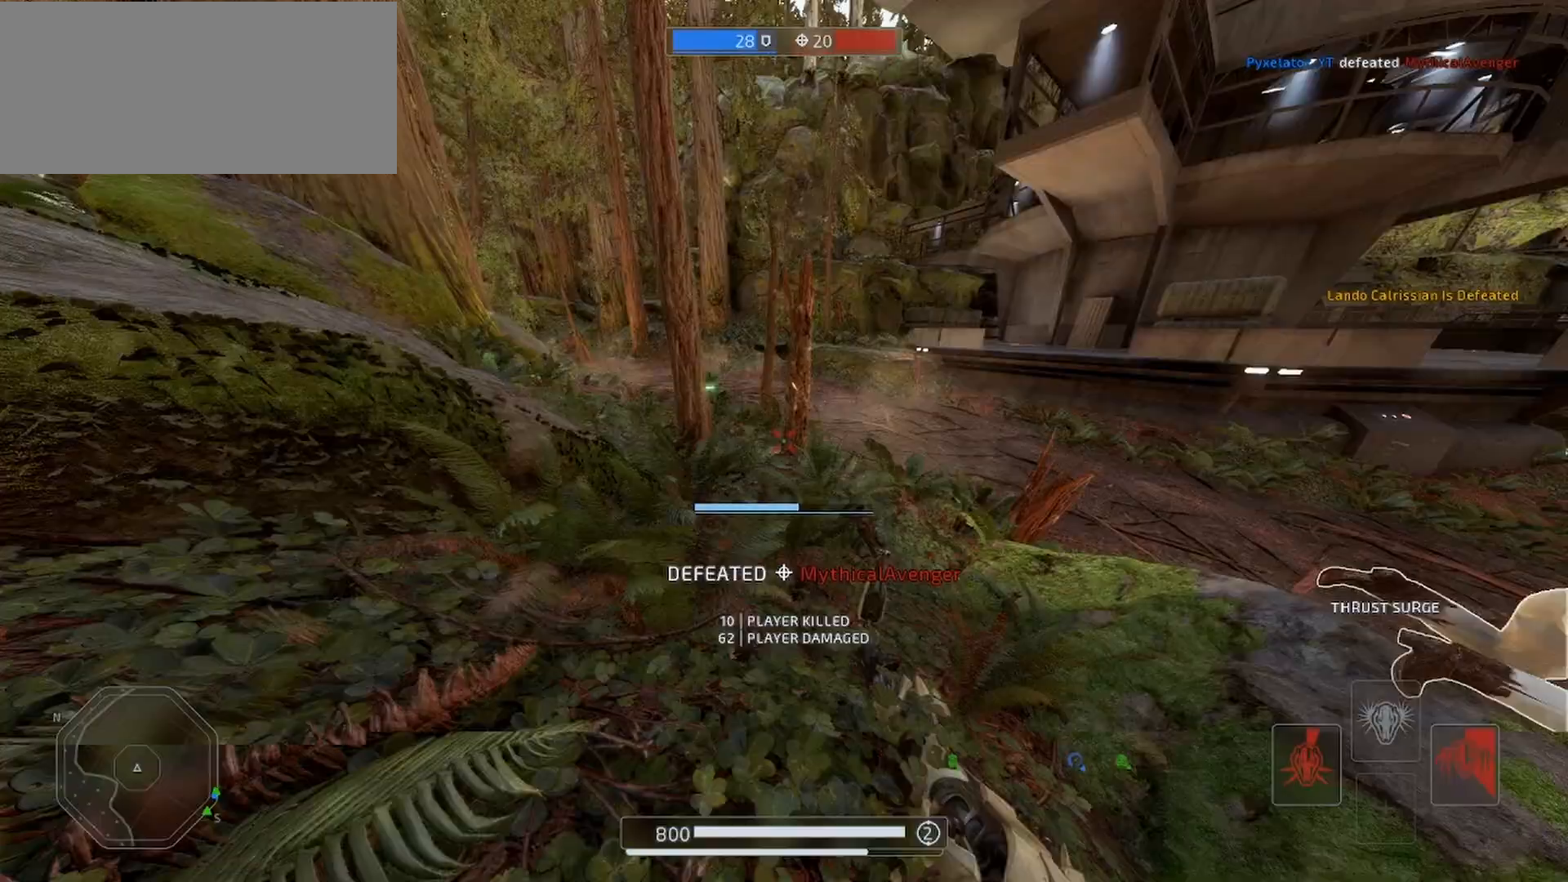
{"keys": ["alt", "shift", "w"], "mouse": ["right"], "events": [[33, "alt", "down"], [167, "alt", "up"], [233, "alt", "down"], [333, "alt", "up"], [433, "alt", "down"]]}
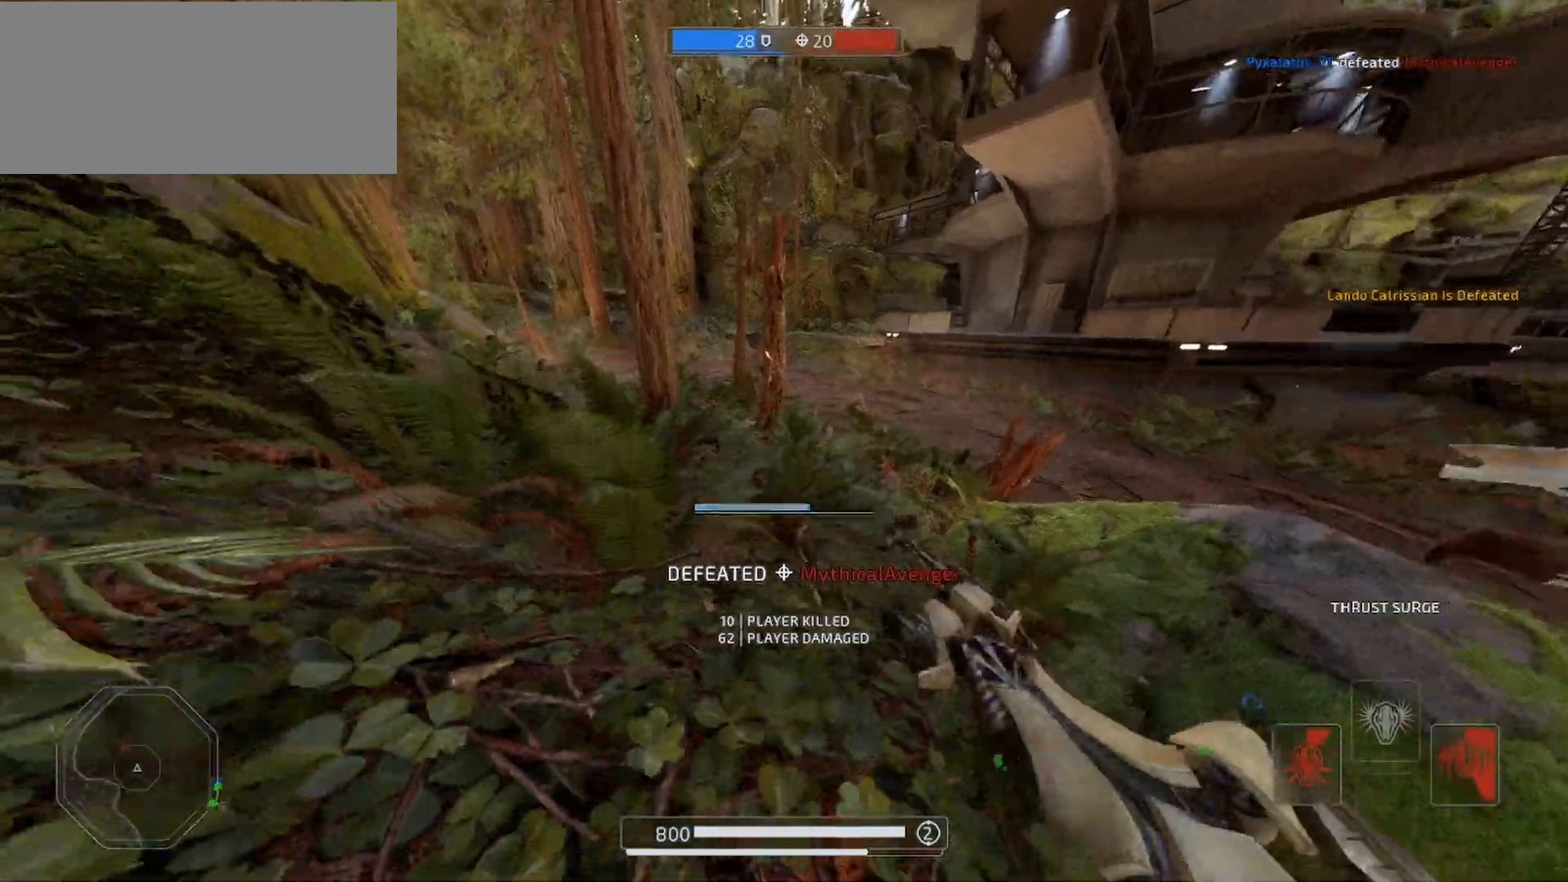
{"keys": ["shift", "w"], "mouse": [], "events": [[33, "alt", "up"], [100, "alt", "down"], [200, "alt", "up"], [267, "mouse_right", "up"]]}
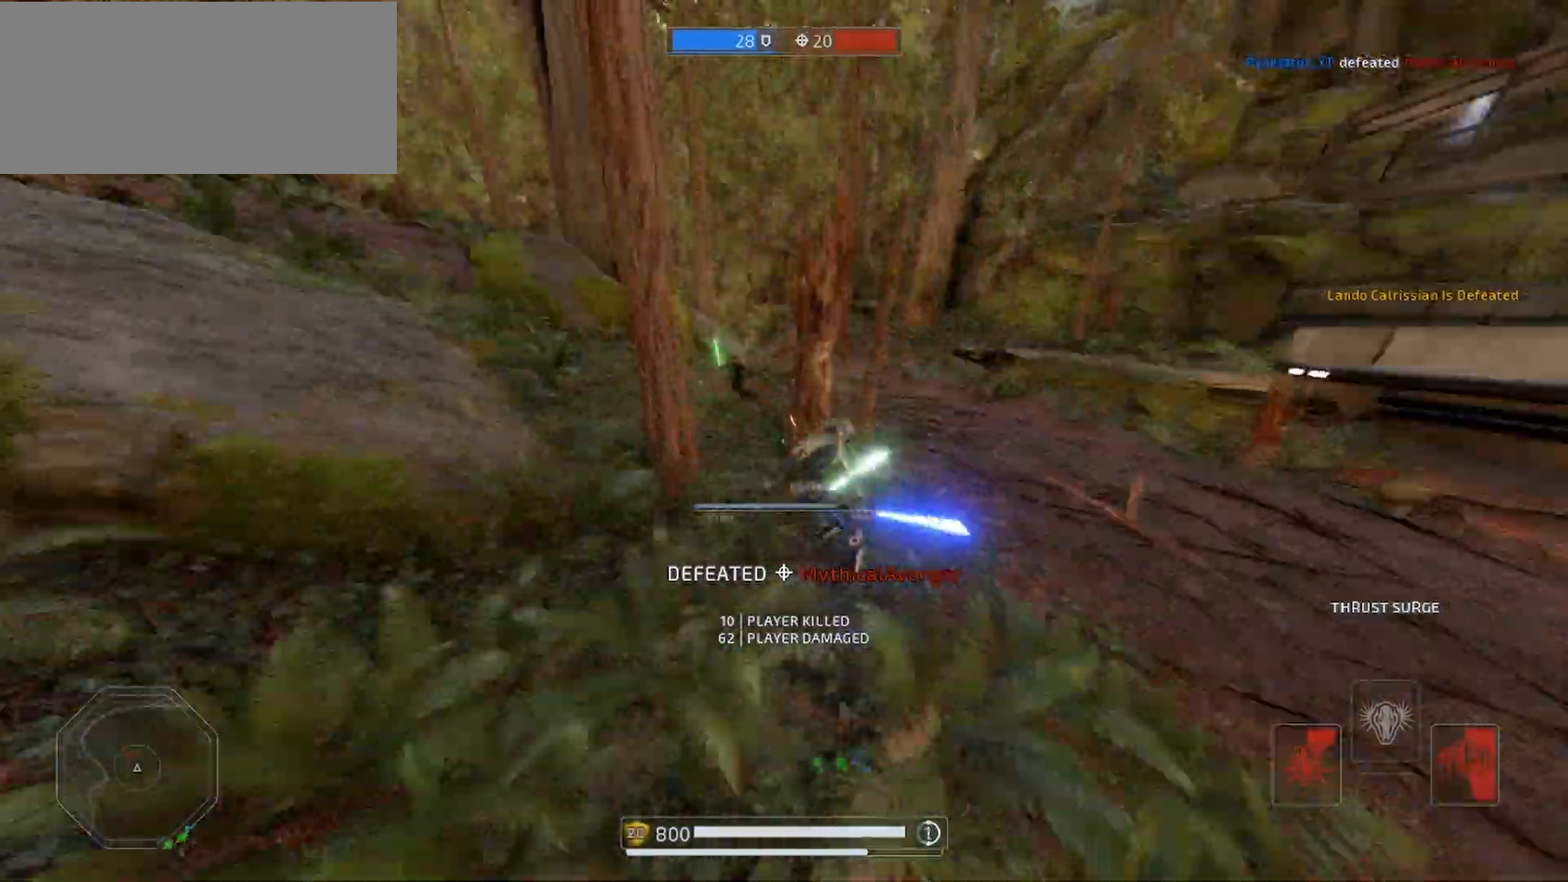
{"keys": ["a", "shift", "w"], "mouse": [], "events": [[100, "a", "down"]]}
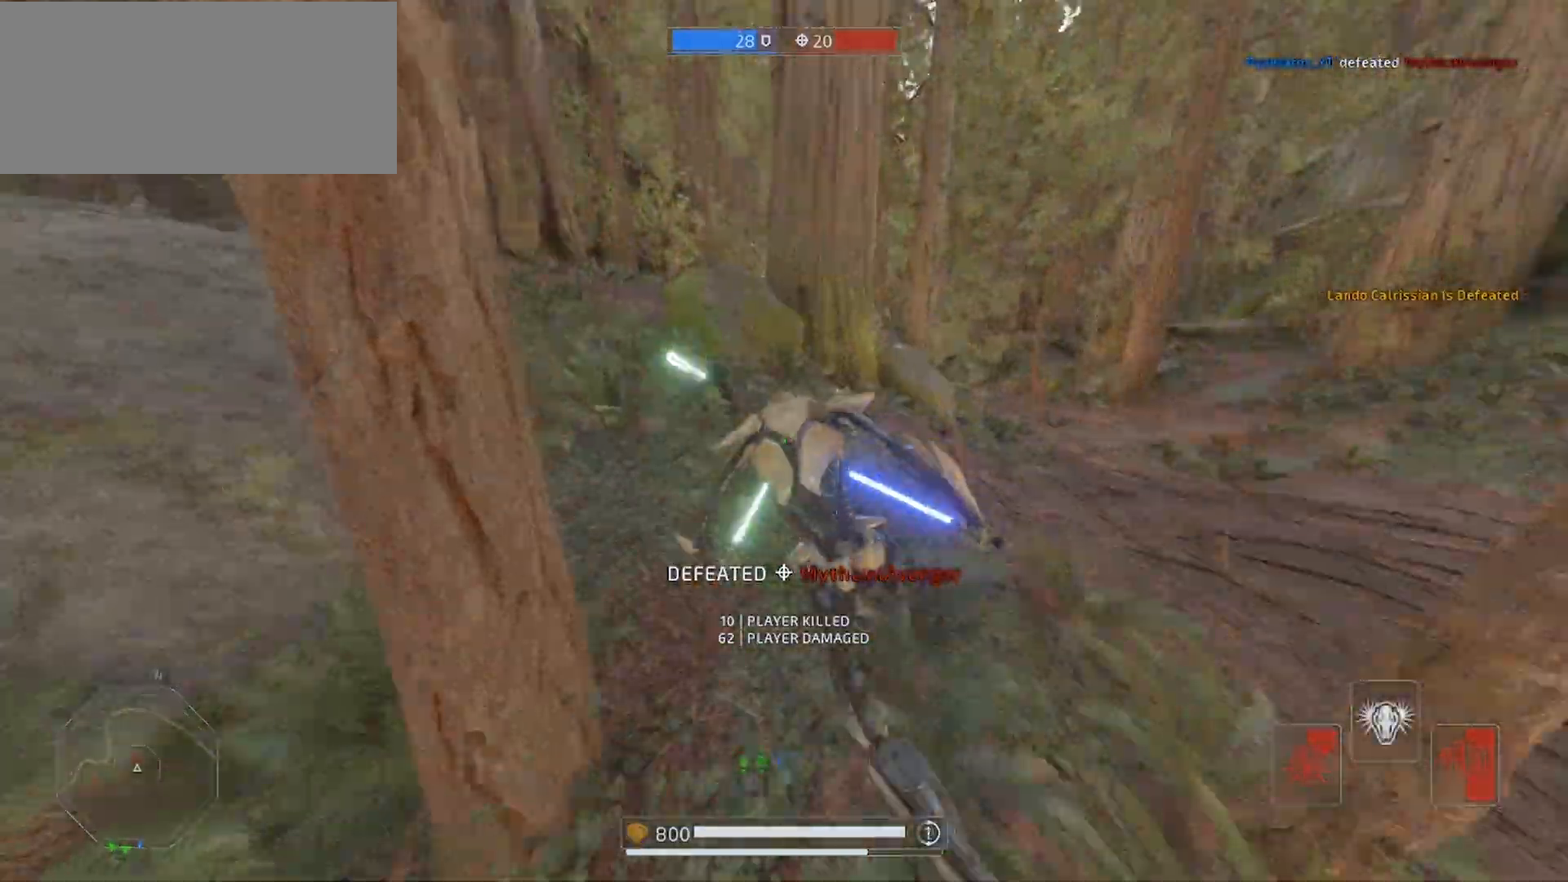
{"keys": ["a", "shift", "w"], "mouse": ["left", "right"], "events": [[67, "mouse_right", "down"], [100, "space", "down"], [133, "mouse_left", "down"], [167, "space", "up"], [233, "mouse_left", "up"], [233, "space", "down"], [333, "mouse_left", "down"], [333, "space", "up"], [400, "mouse_left", "up"], [400, "space", "down"], [500, "mouse_left", "down"], [500, "space", "up"]]}
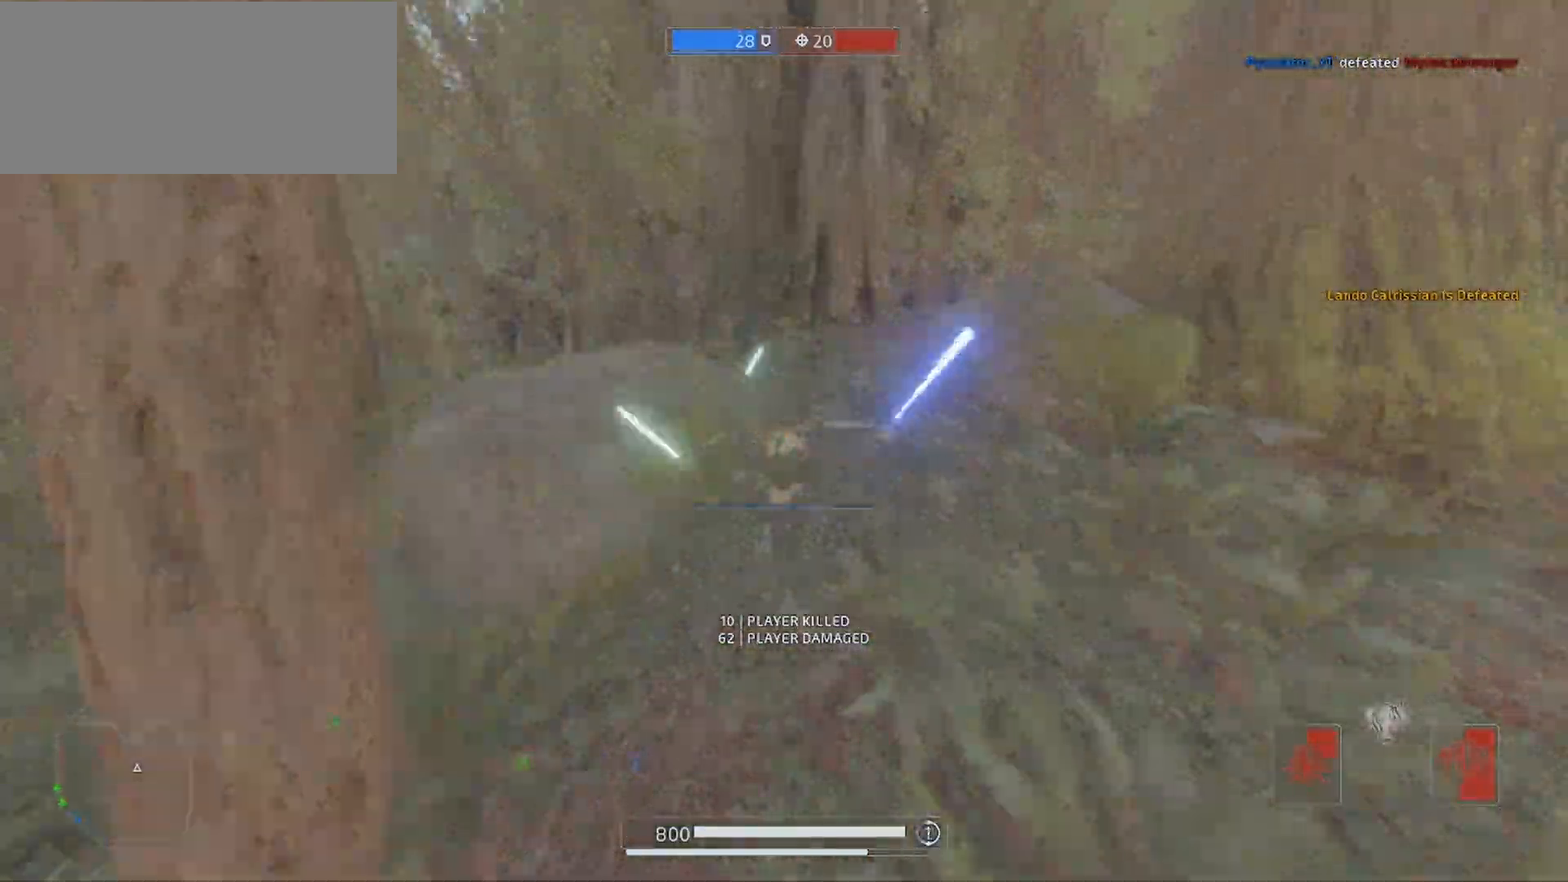
{"keys": ["shift", "w"], "mouse": [], "events": [[67, "mouse_left", "up"], [67, "space", "down"], [167, "mouse_left", "down"], [167, "space", "up"], [233, "mouse_left", "up"], [233, "space", "down"], [333, "mouse_right", "up"], [333, "space", "up"], [433, "a", "up"]]}